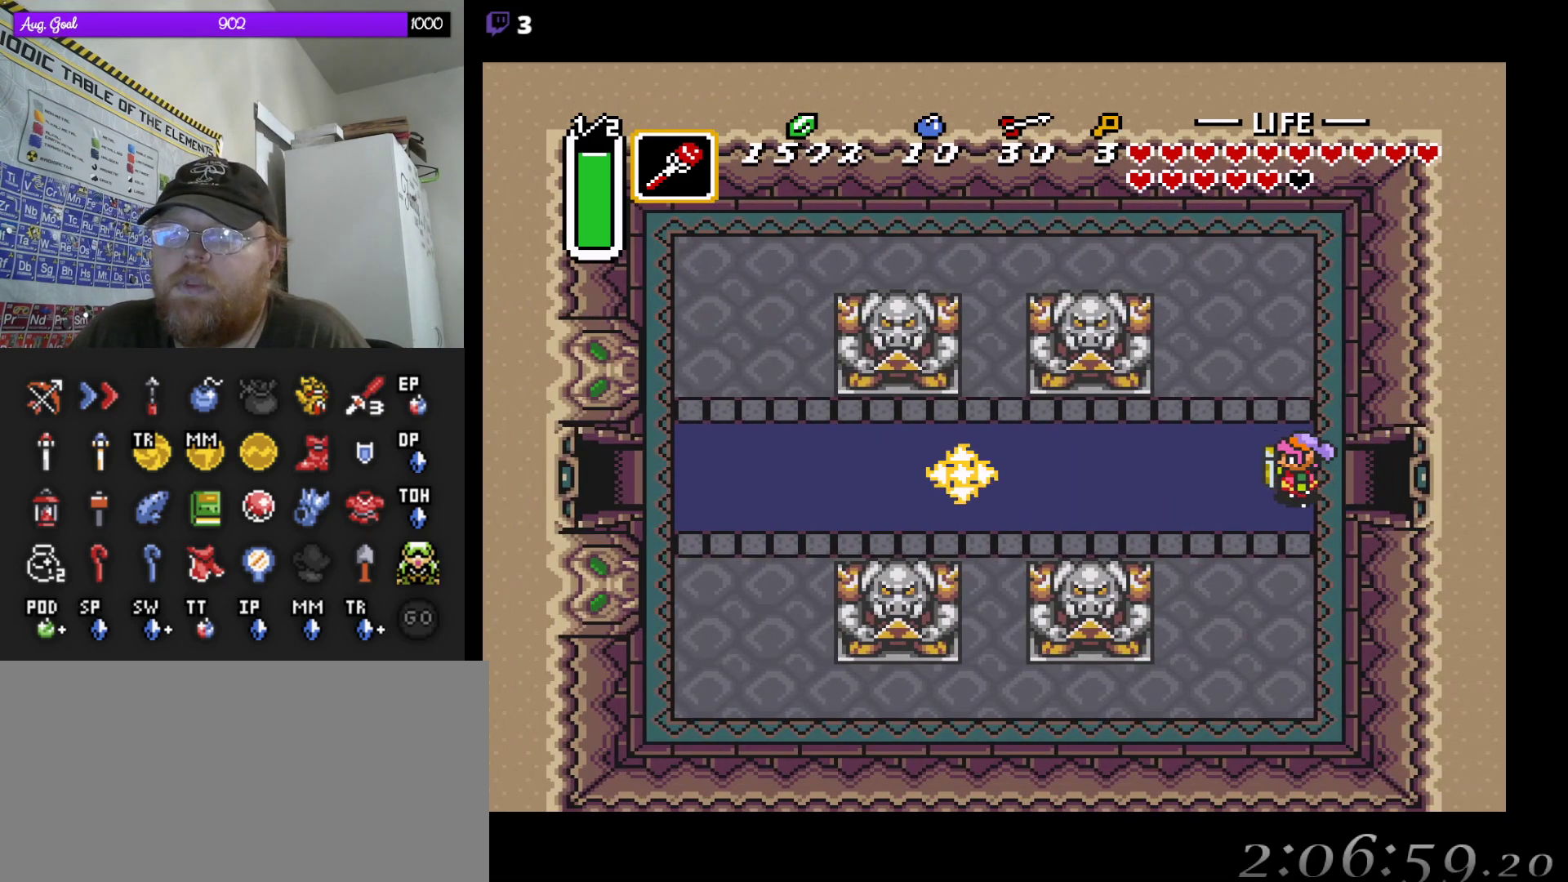
Gameplay with a controller (Nintendo layout); each line is a JSON object with the inputs held at the frame after it. "events" lists button and stick changes between this image and that frame as [ms after this image, input, new state], when the widget could be followed in between. Not read: A L3 R3.
{"buttons": [], "events": []}
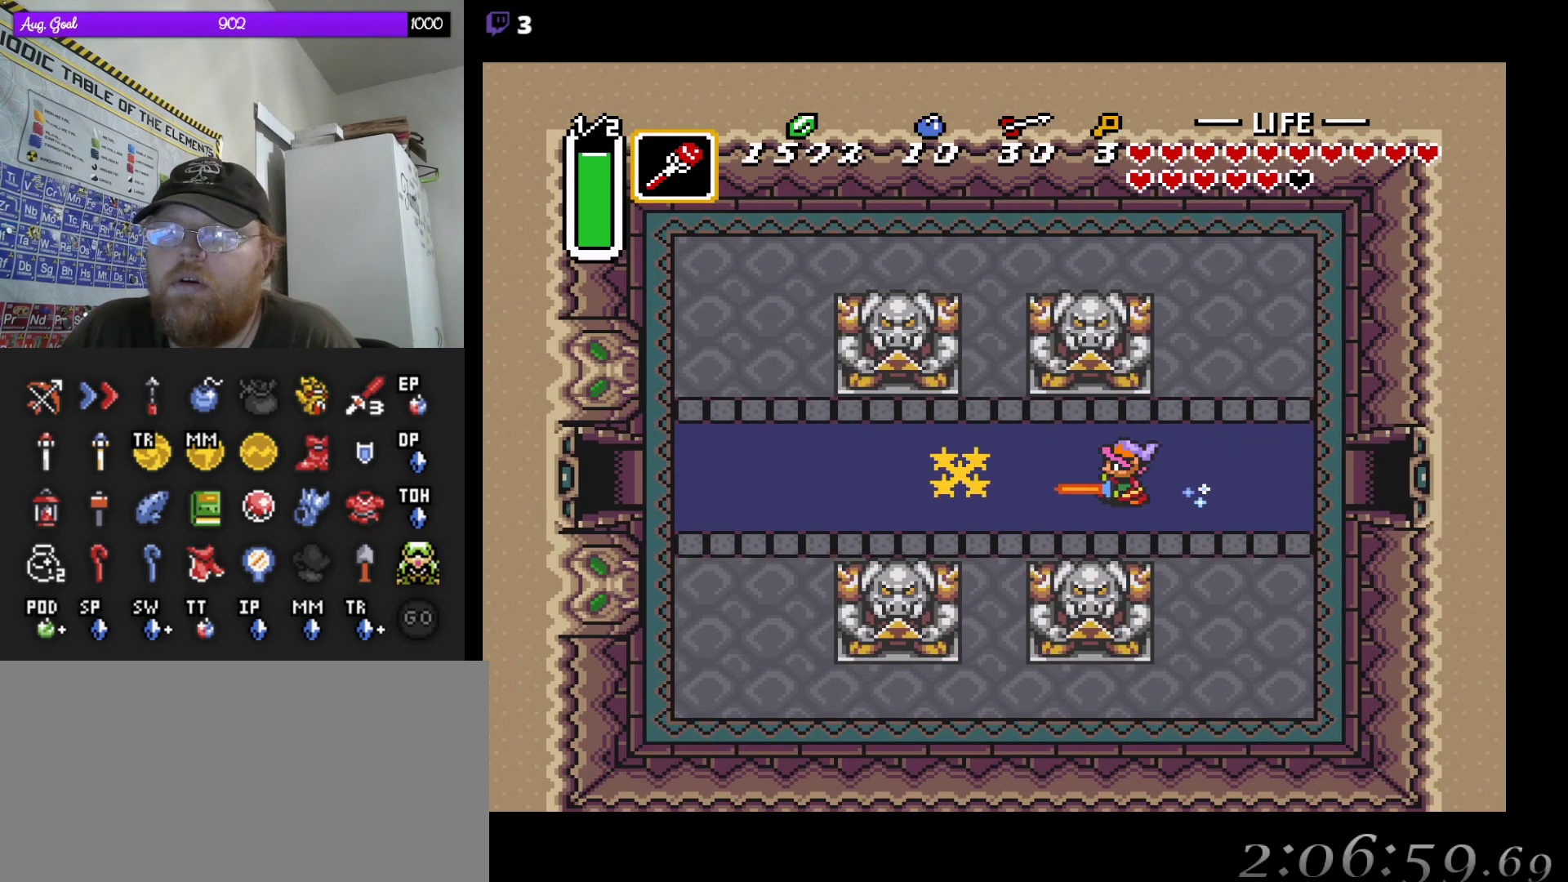
{"buttons": [], "events": []}
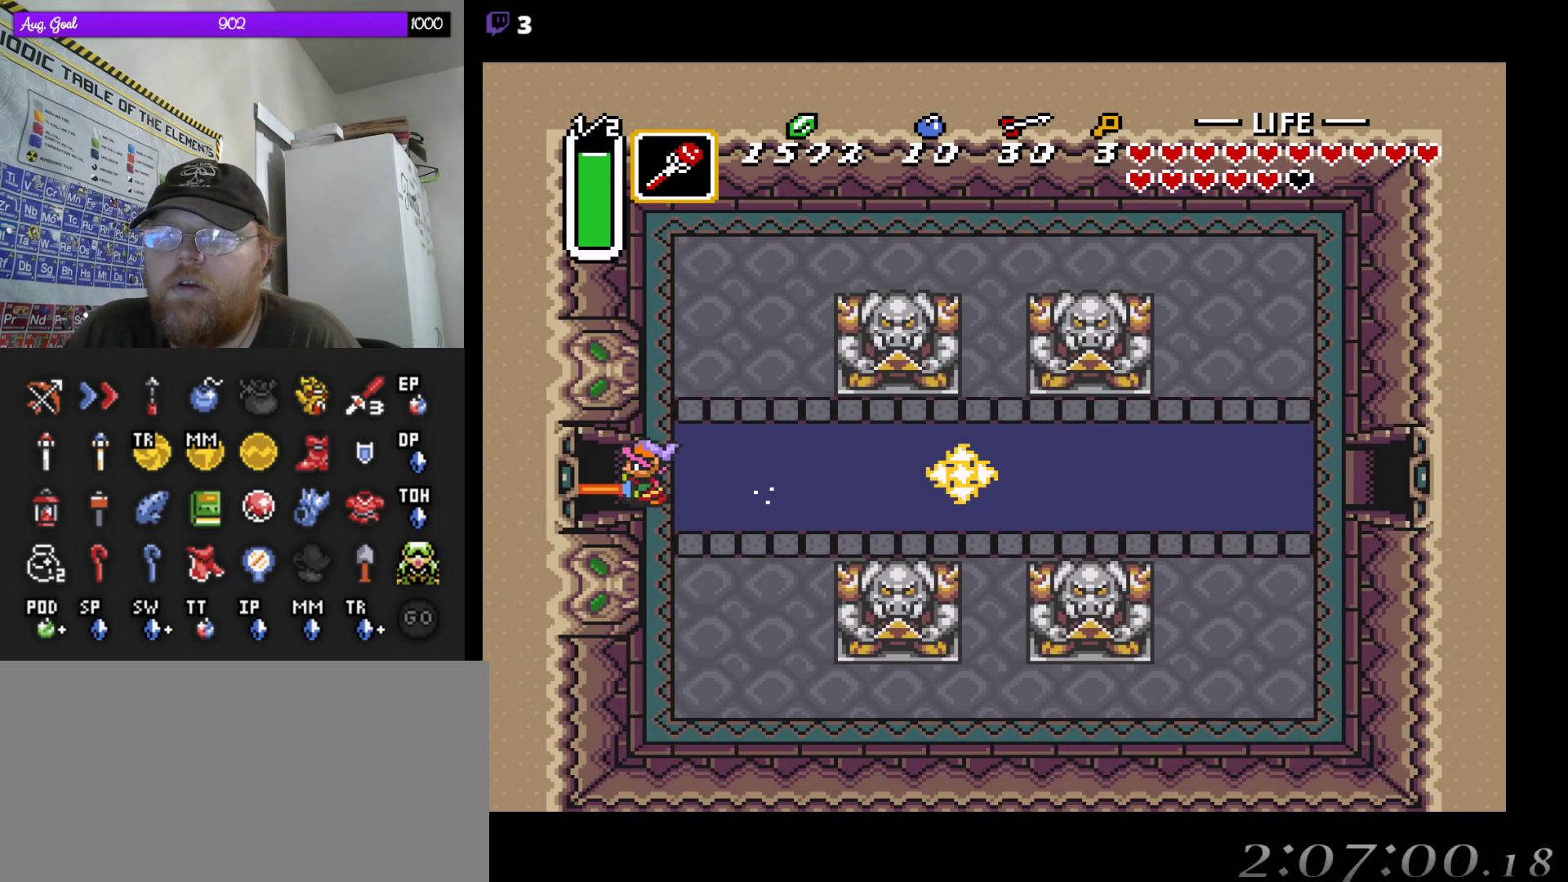
{"buttons": [], "events": []}
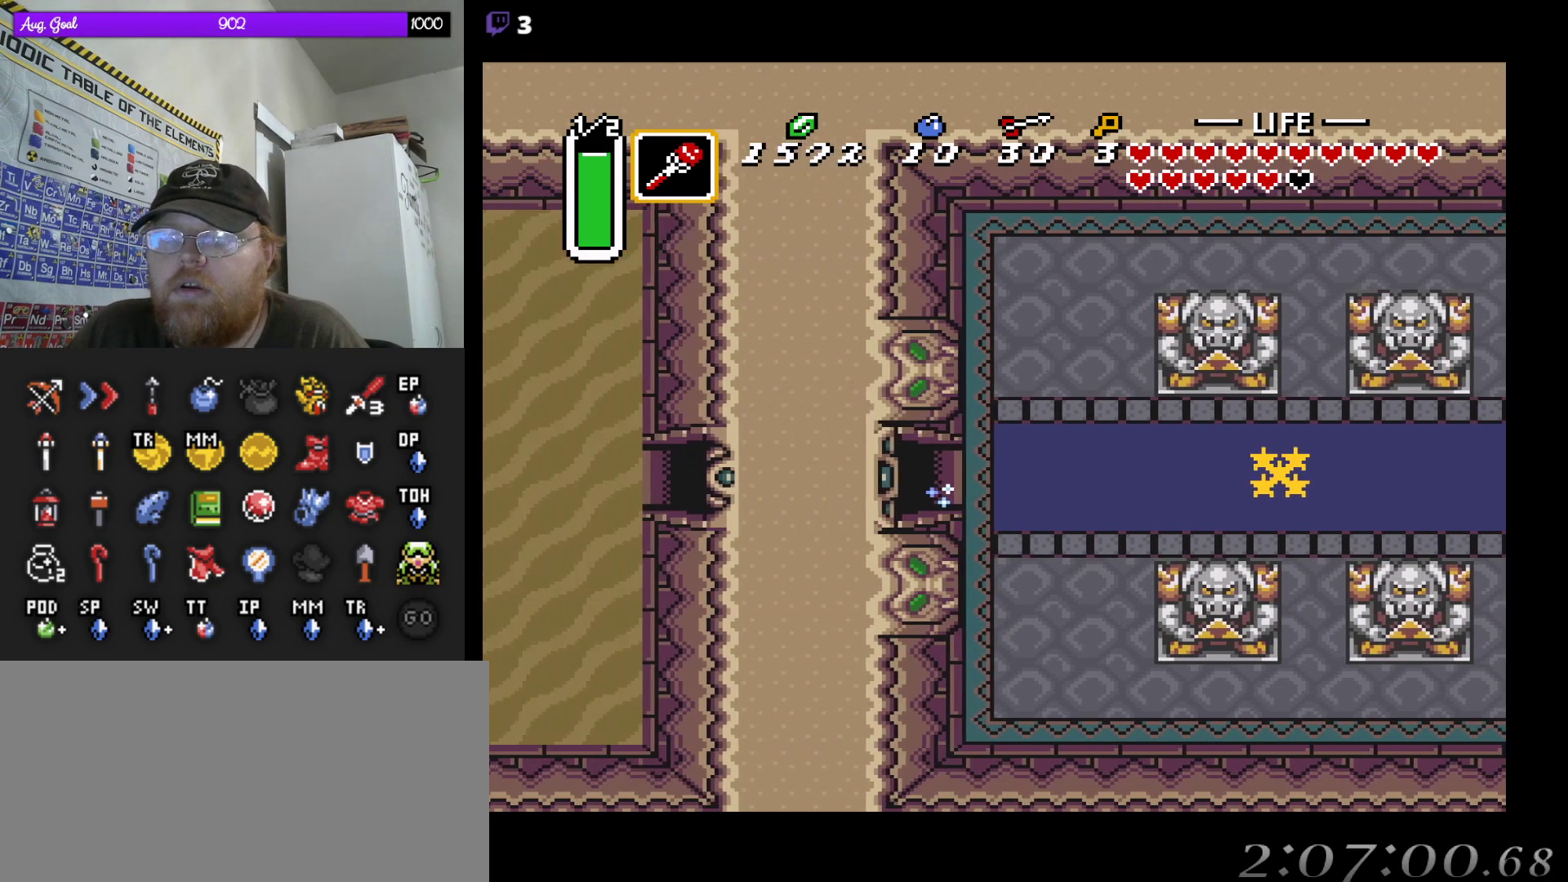
{"buttons": ["DPAD_LEFT"], "events": [[233, "DPAD_LEFT", "down"], [267, "DPAD_LEFT", "up"], [350, "DPAD_LEFT", "down"]]}
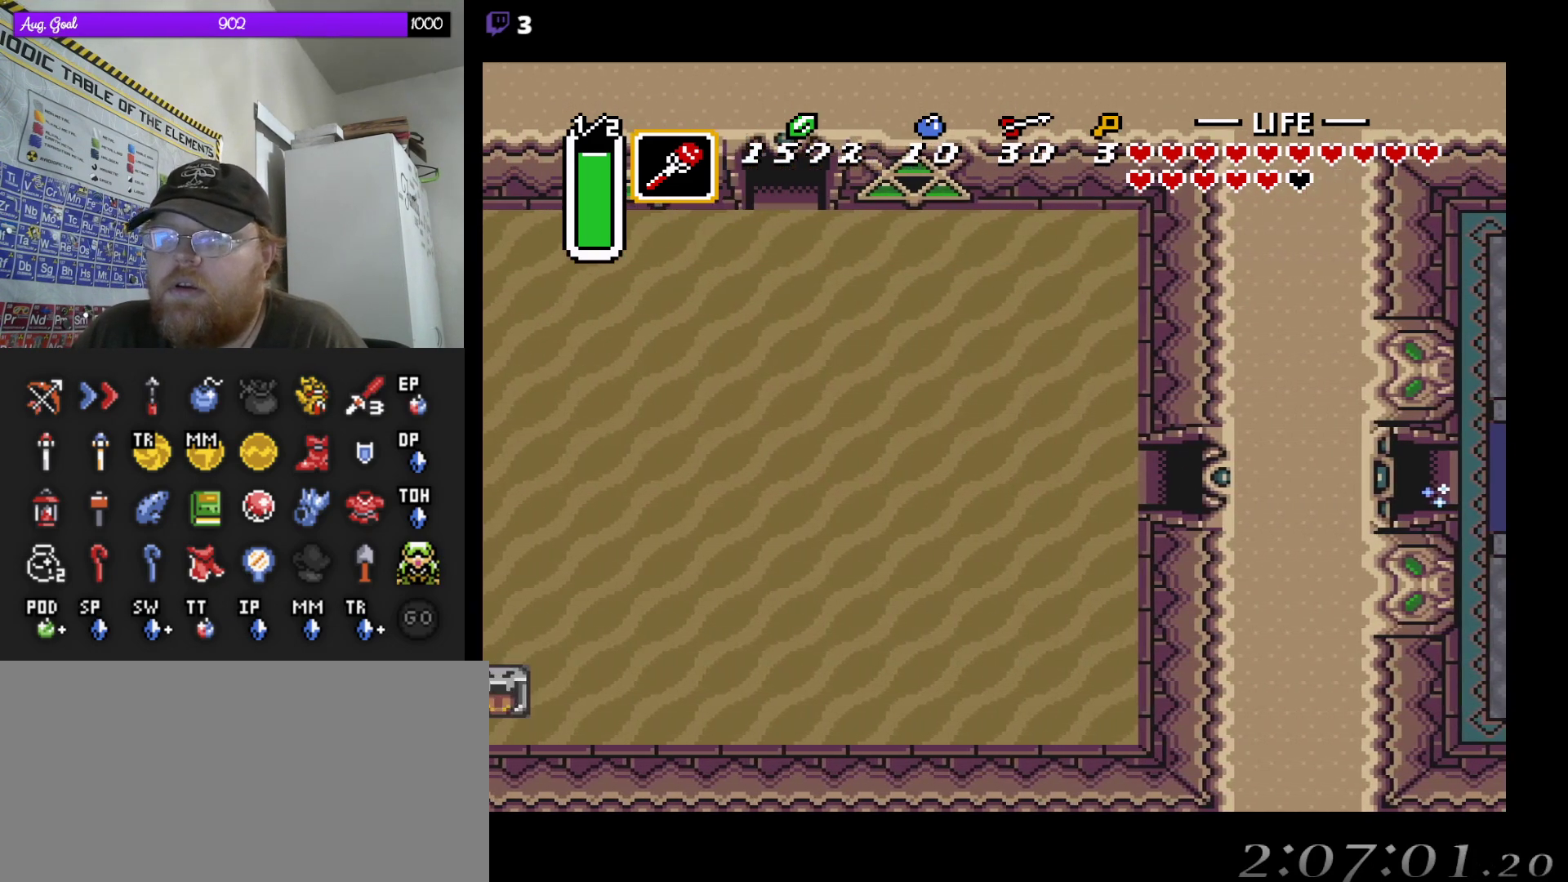
{"buttons": ["DPAD_LEFT"], "events": [[233, "DPAD_UP", "down"], [250, "DPAD_UP", "up"]]}
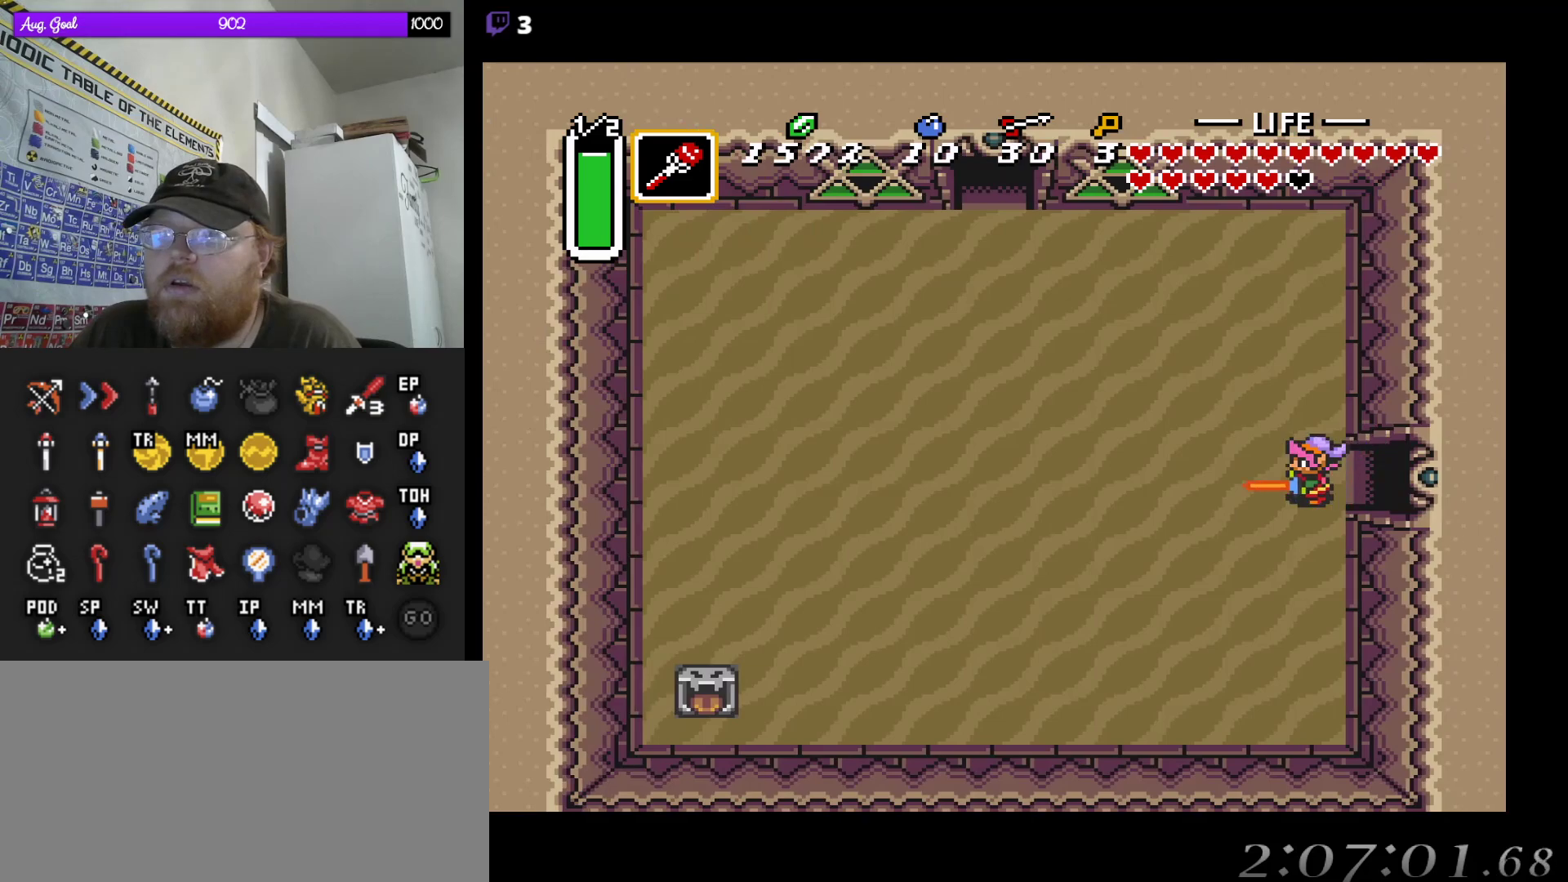
{"buttons": [], "events": [[300, "START", "down"], [317, "DPAD_LEFT", "up"], [500, "START", "up"]]}
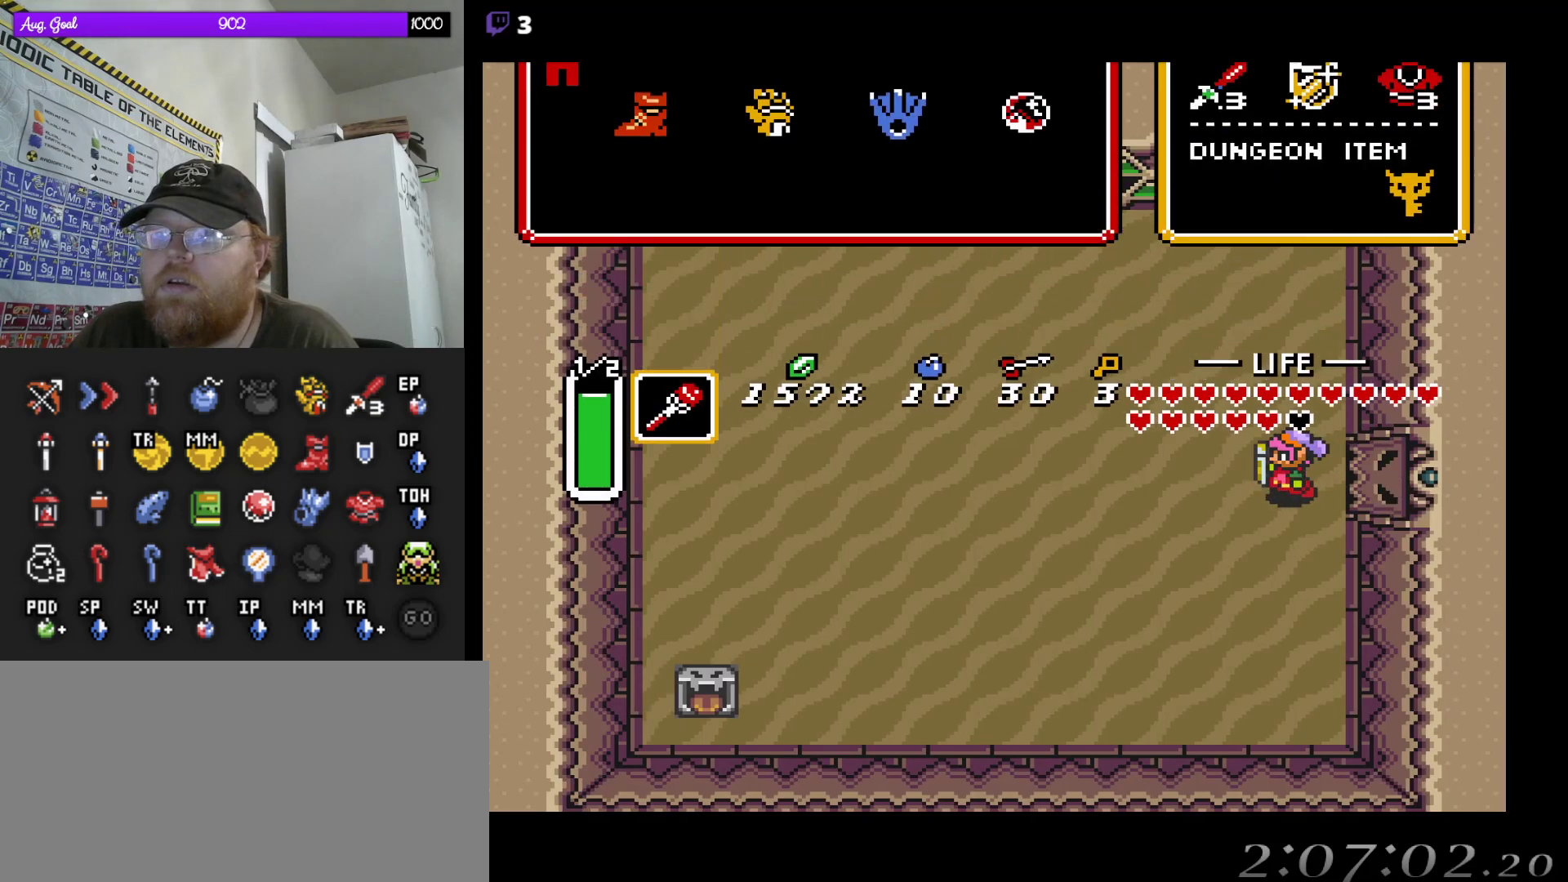
{"buttons": ["DPAD_UP"], "events": [[467, "DPAD_UP", "down"]]}
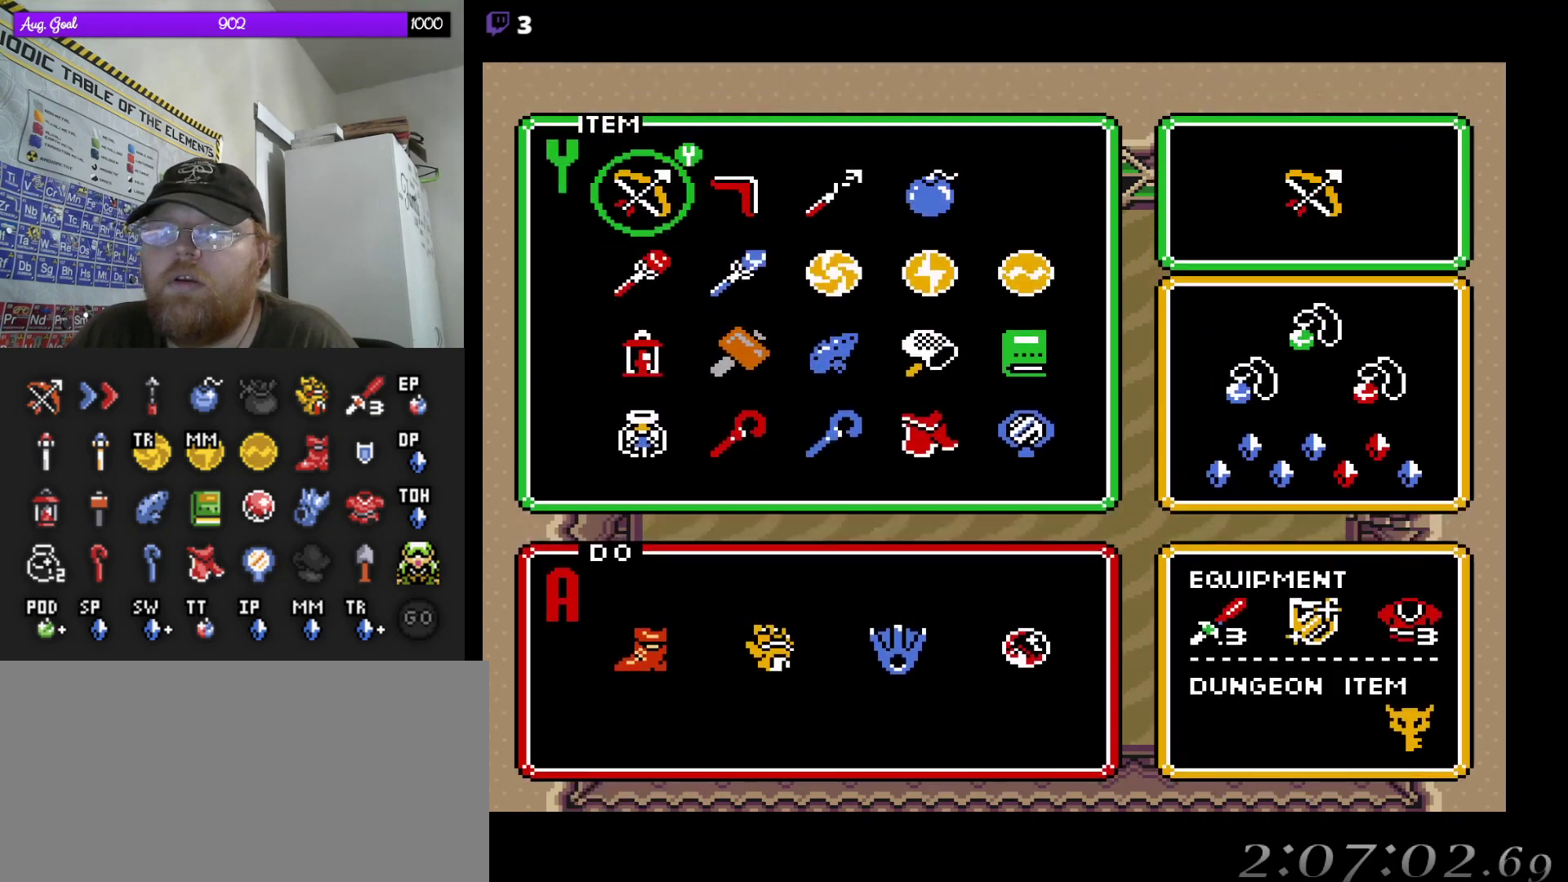
{"buttons": ["DPAD_LEFT"], "events": [[67, "DPAD_UP", "up"], [183, "START", "down"], [333, "START", "up"], [433, "DPAD_LEFT", "down"]]}
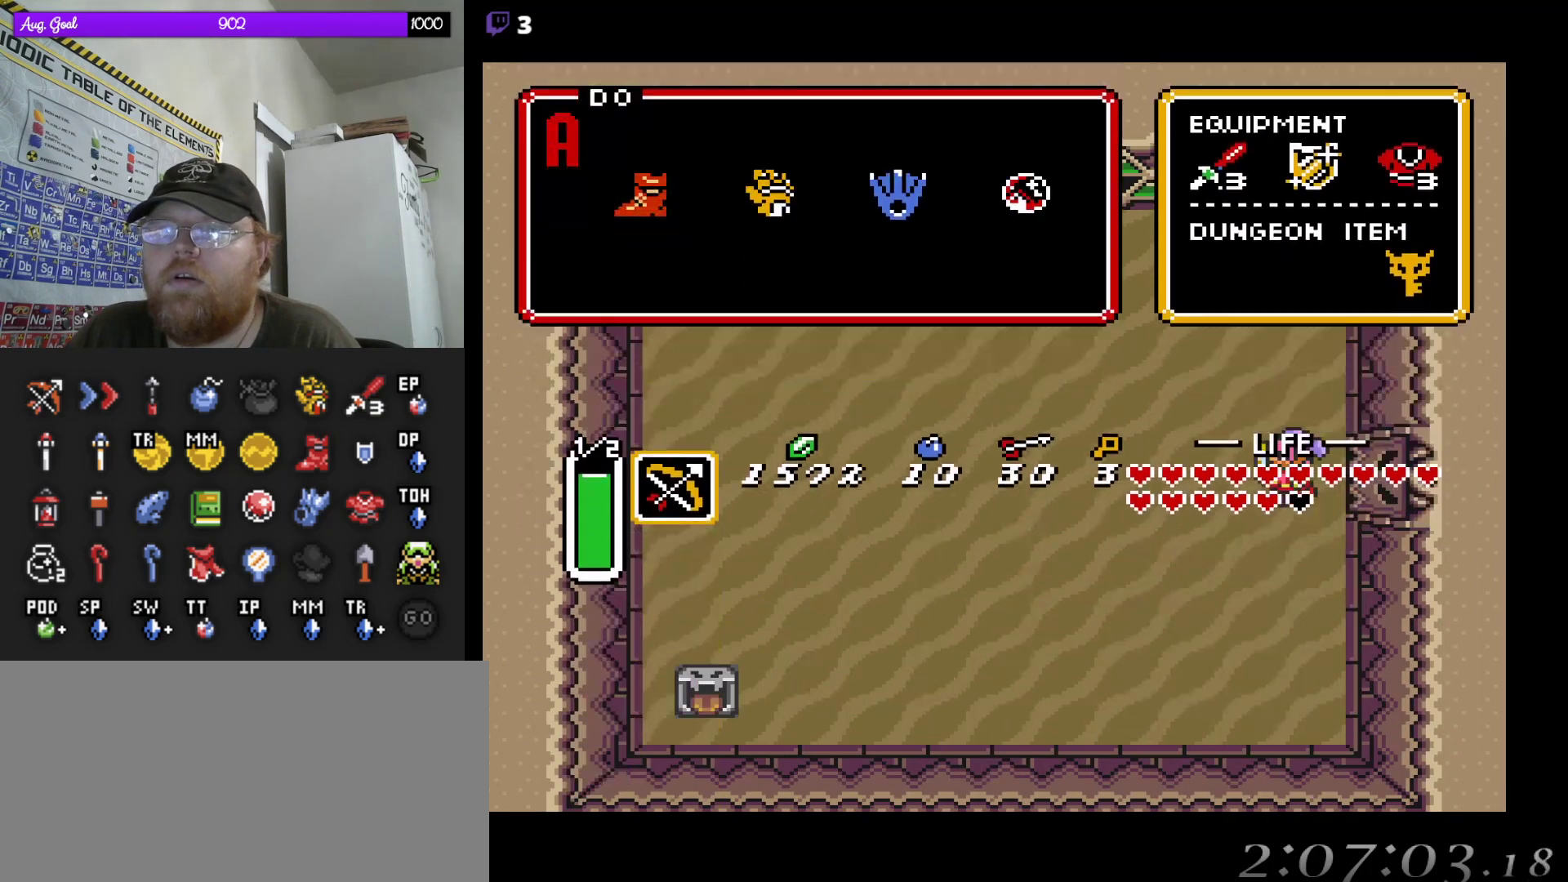
{"buttons": ["DPAD_UP", "DPAD_LEFT"], "events": [[133, "DPAD_UP", "down"]]}
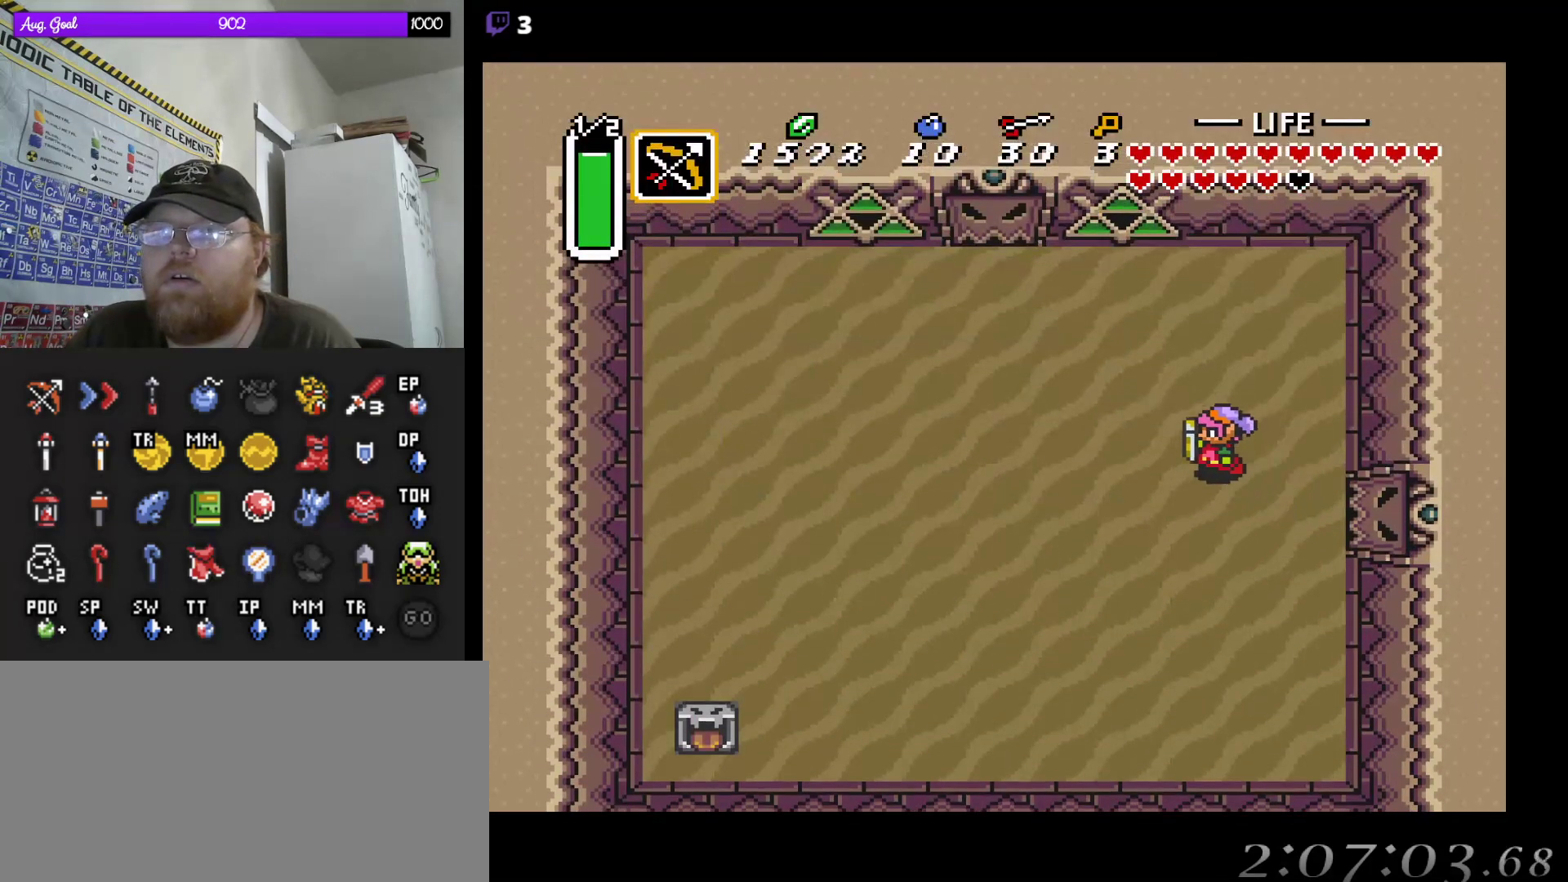
{"buttons": ["DPAD_UP", "DPAD_LEFT"], "events": [[217, "DPAD_UP", "up"], [317, "DPAD_UP", "down"]]}
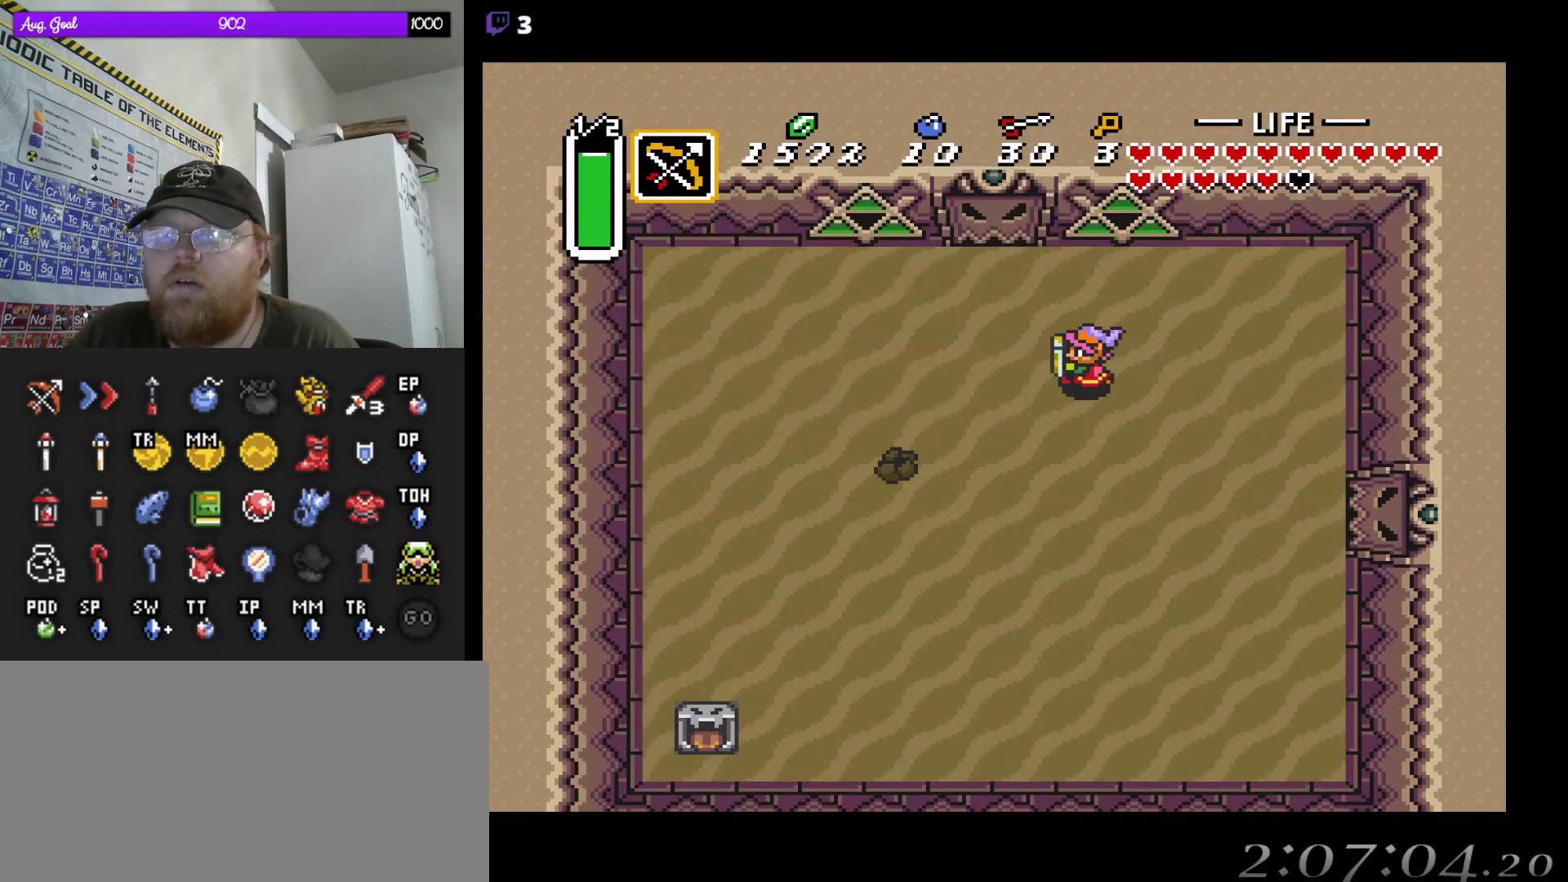
{"buttons": ["DPAD_UP", "DPAD_LEFT"], "events": []}
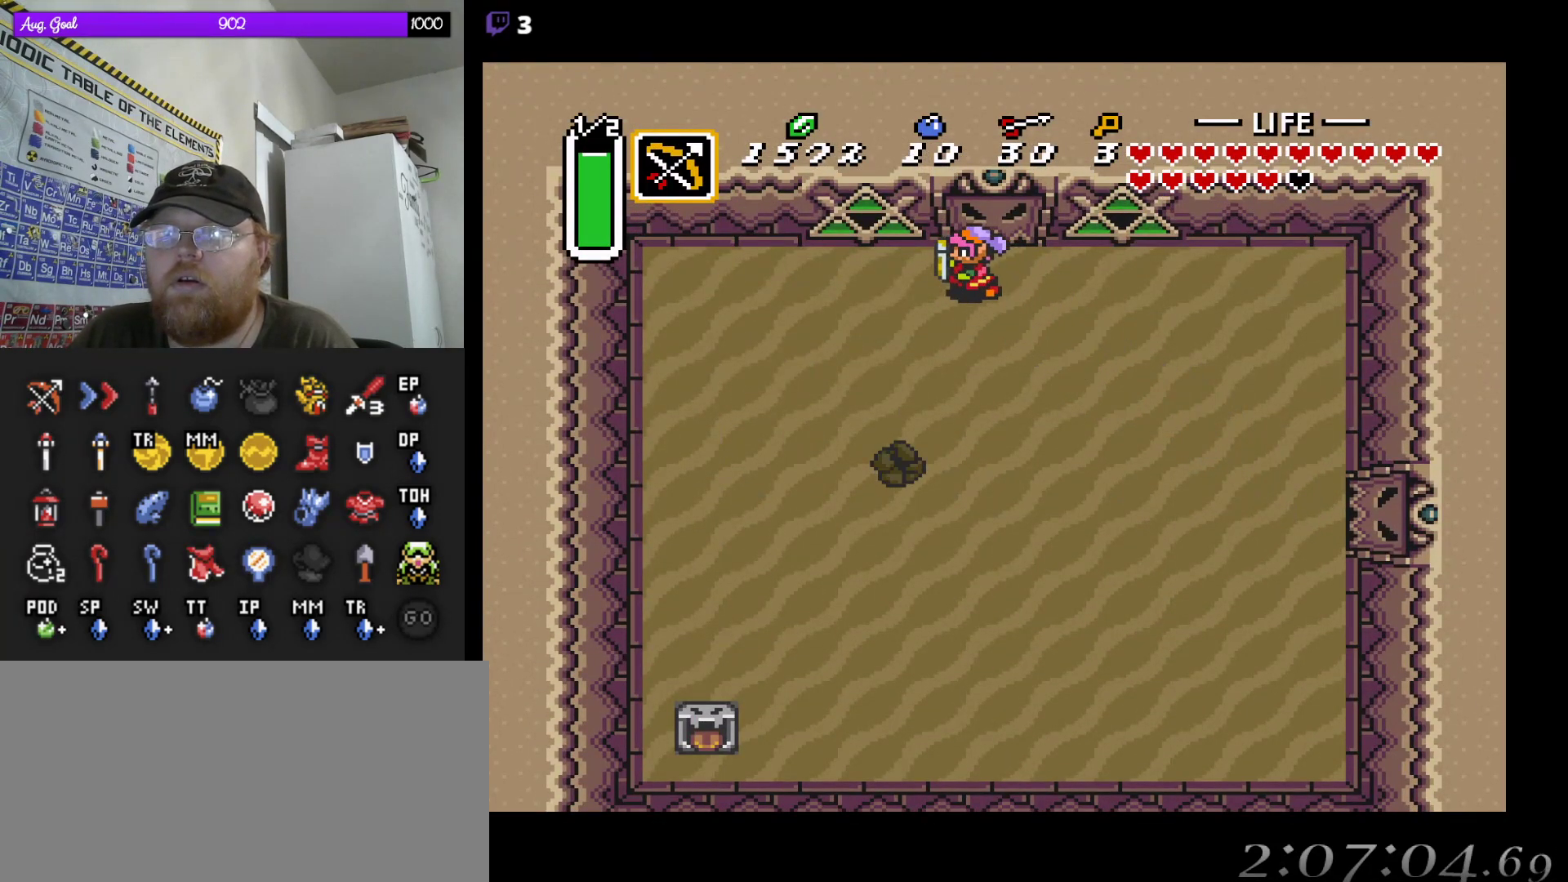
{"buttons": ["DPAD_DOWN"], "events": [[100, "DPAD_LEFT", "up"], [167, "DPAD_UP", "up"], [450, "DPAD_DOWN", "down"]]}
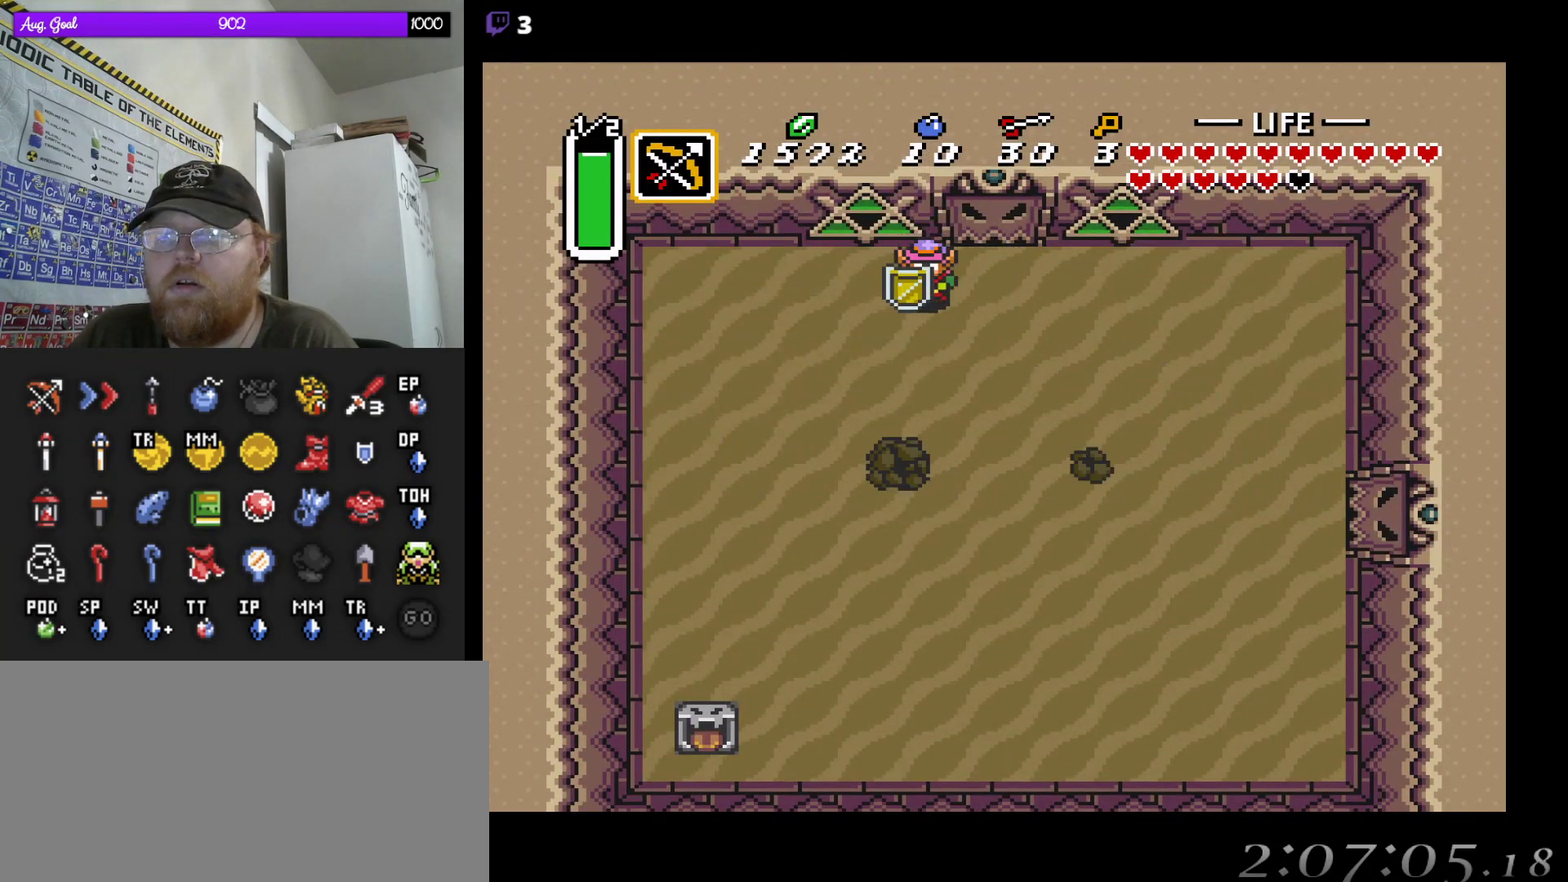
{"buttons": [], "events": [[33, "DPAD_DOWN", "up"]]}
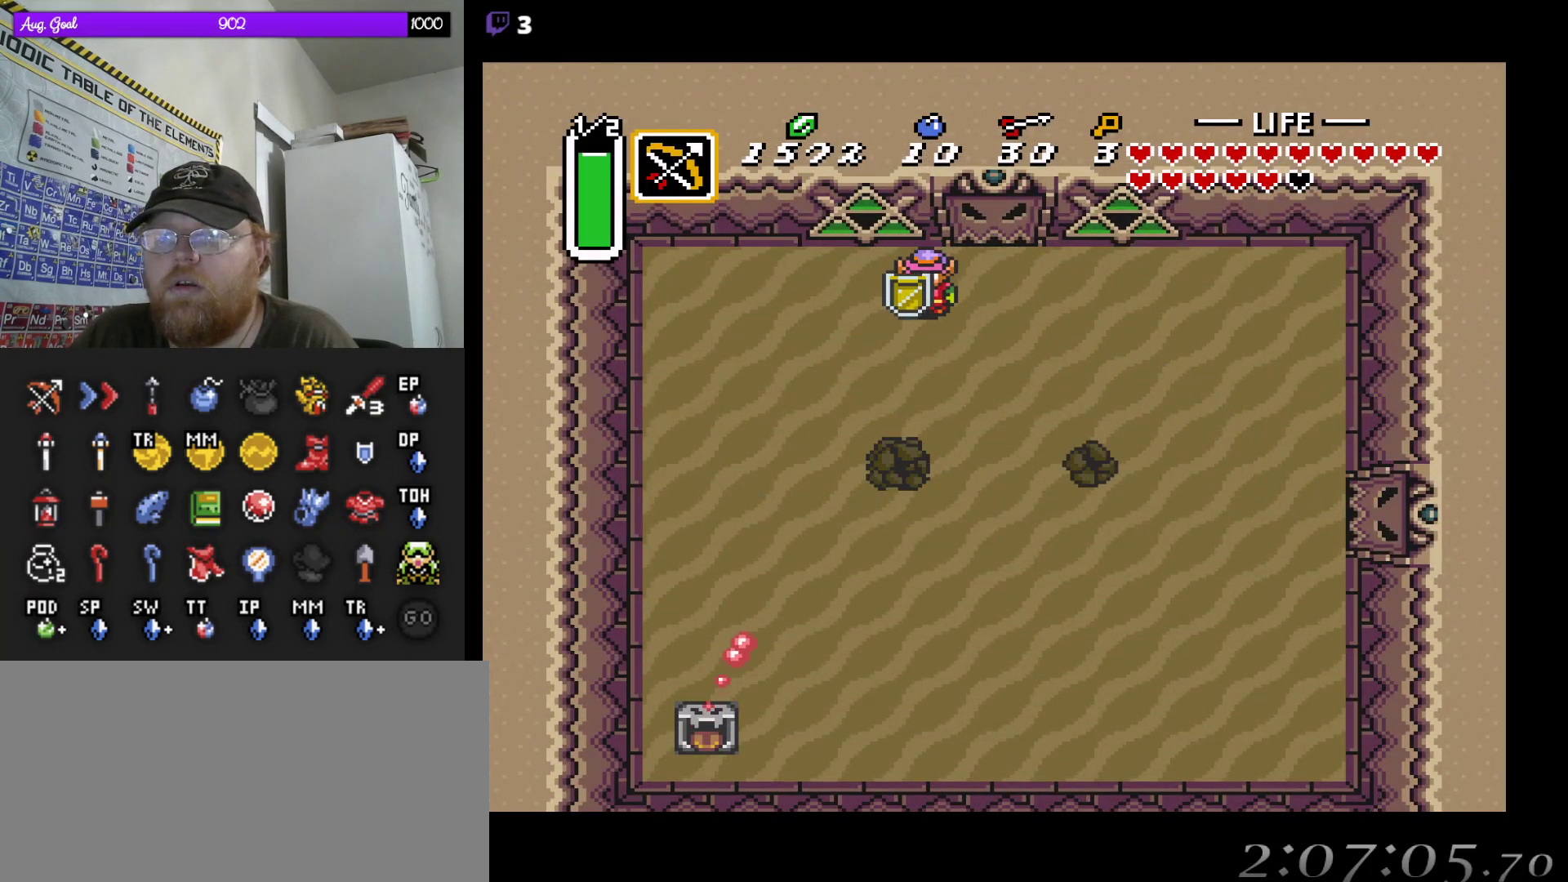
{"buttons": [], "events": []}
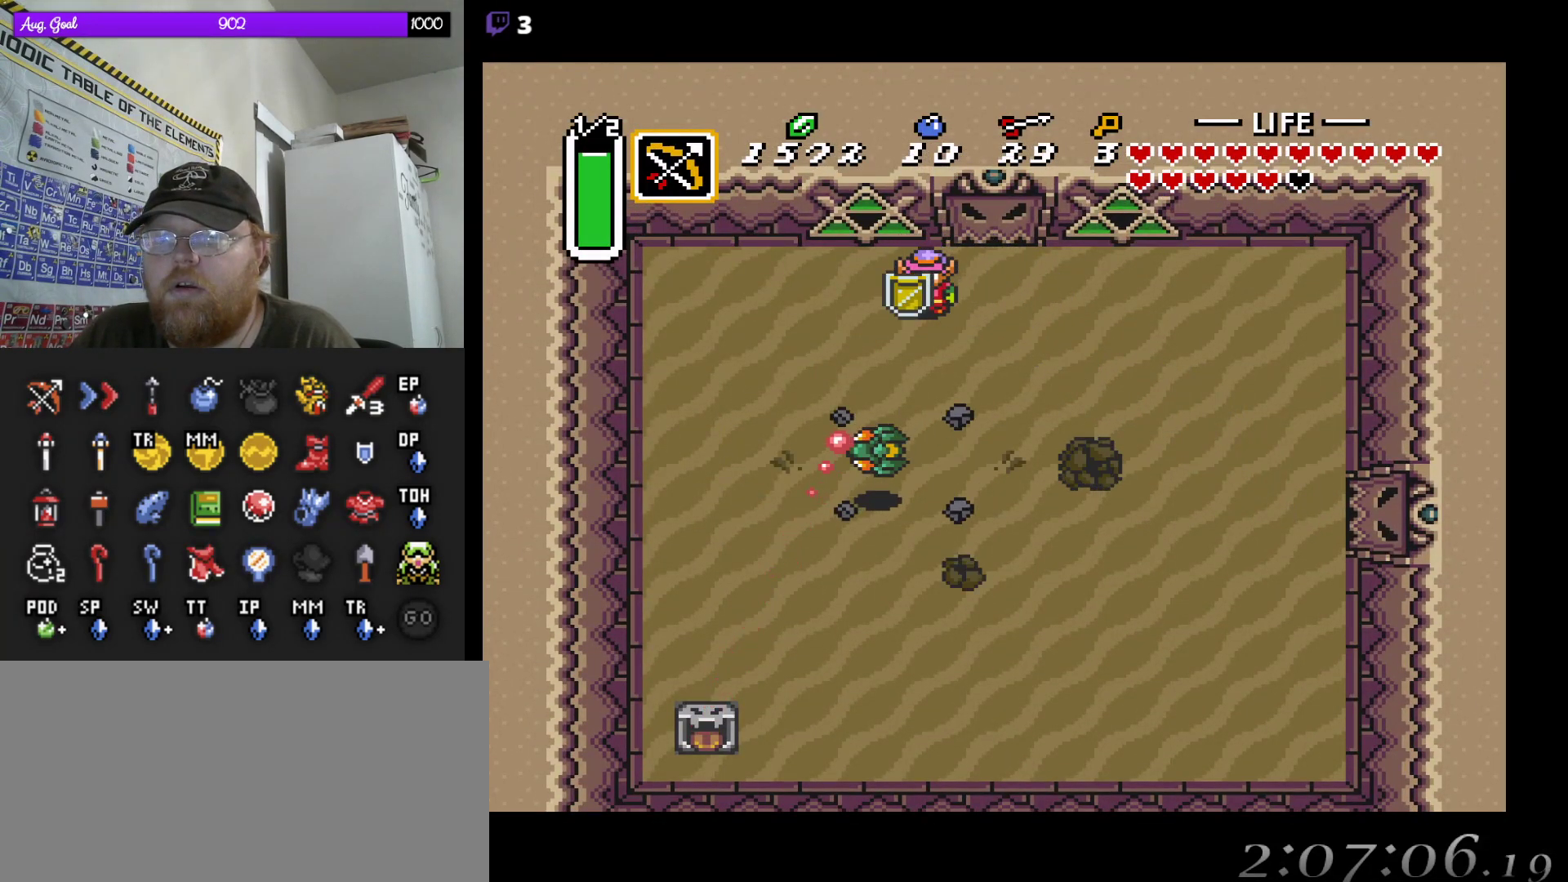
{"buttons": ["DPAD_RIGHT"], "events": [[67, "DPAD_RIGHT", "down"], [183, "DPAD_DOWN", "down"], [367, "DPAD_DOWN", "up"]]}
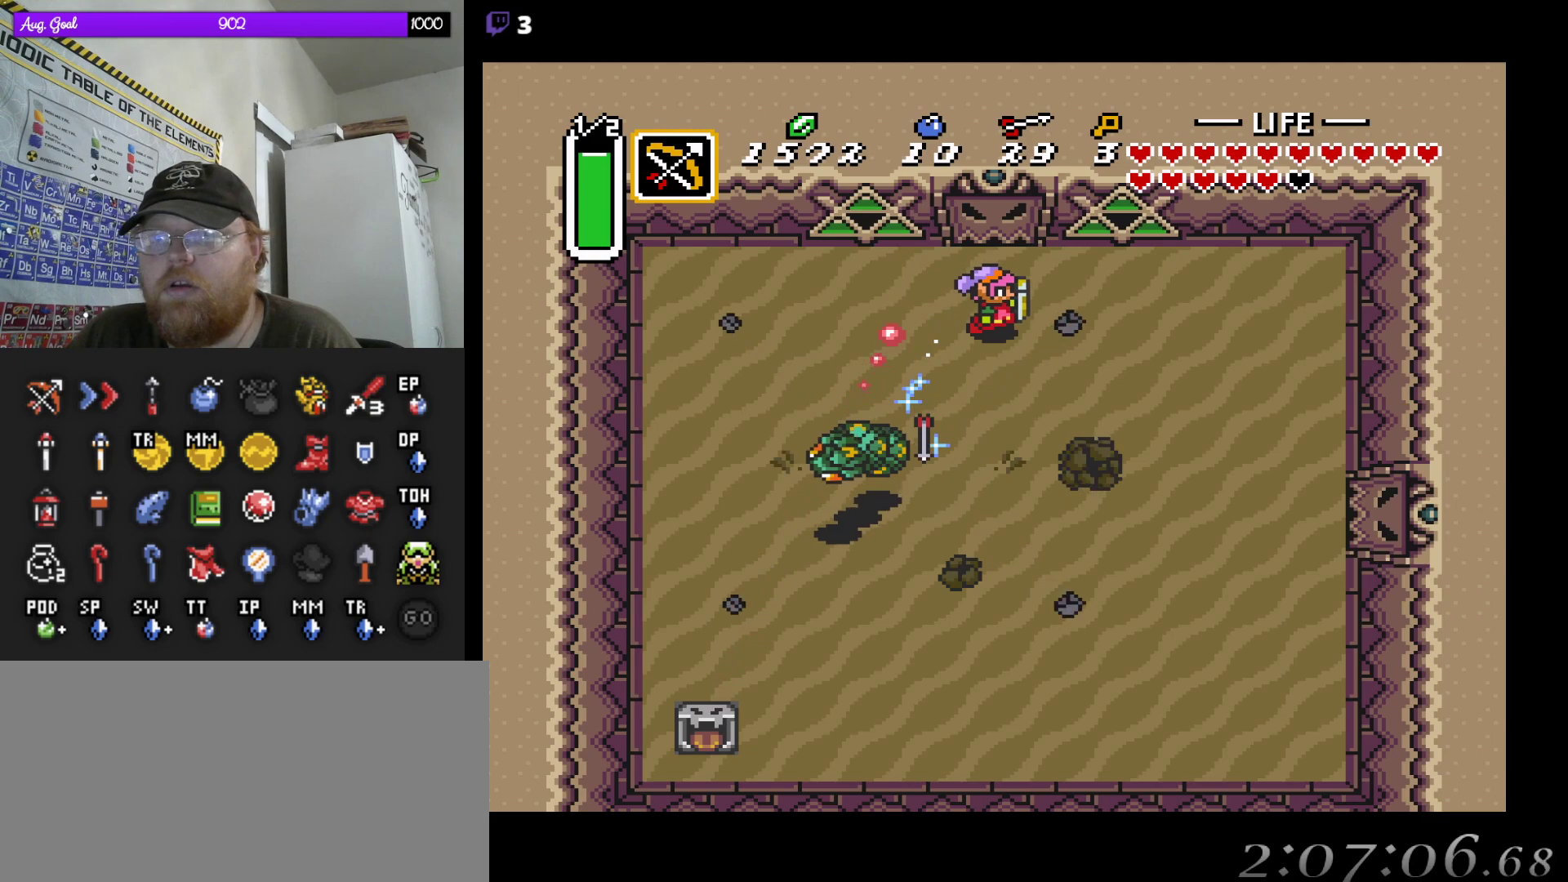
{"buttons": [], "events": [[317, "DPAD_DOWN", "down"], [367, "DPAD_RIGHT", "up"], [483, "DPAD_DOWN", "up"]]}
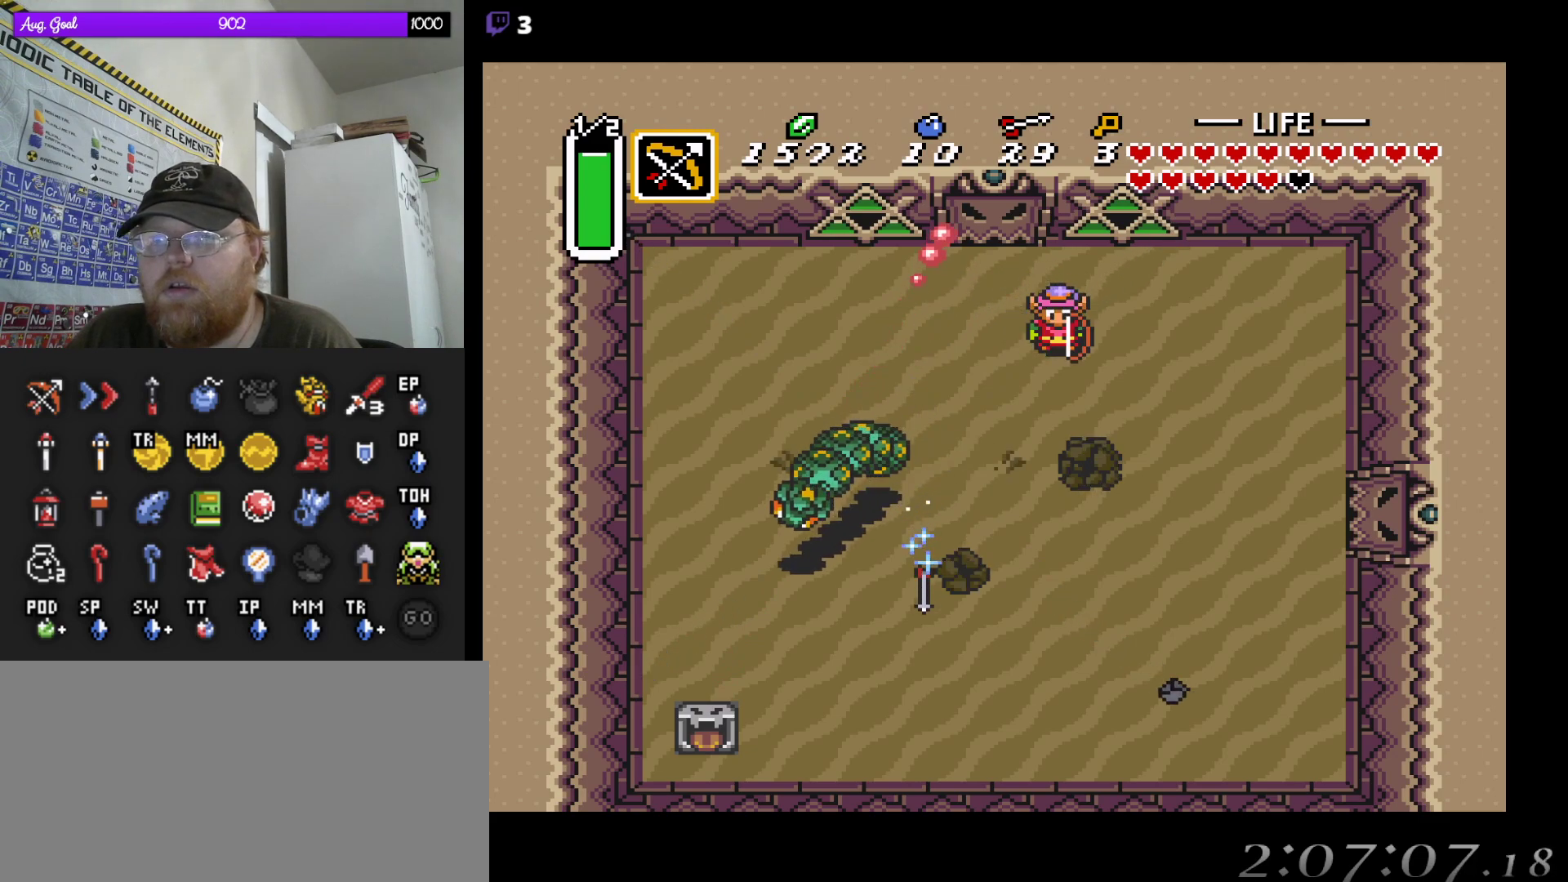
{"buttons": [], "events": []}
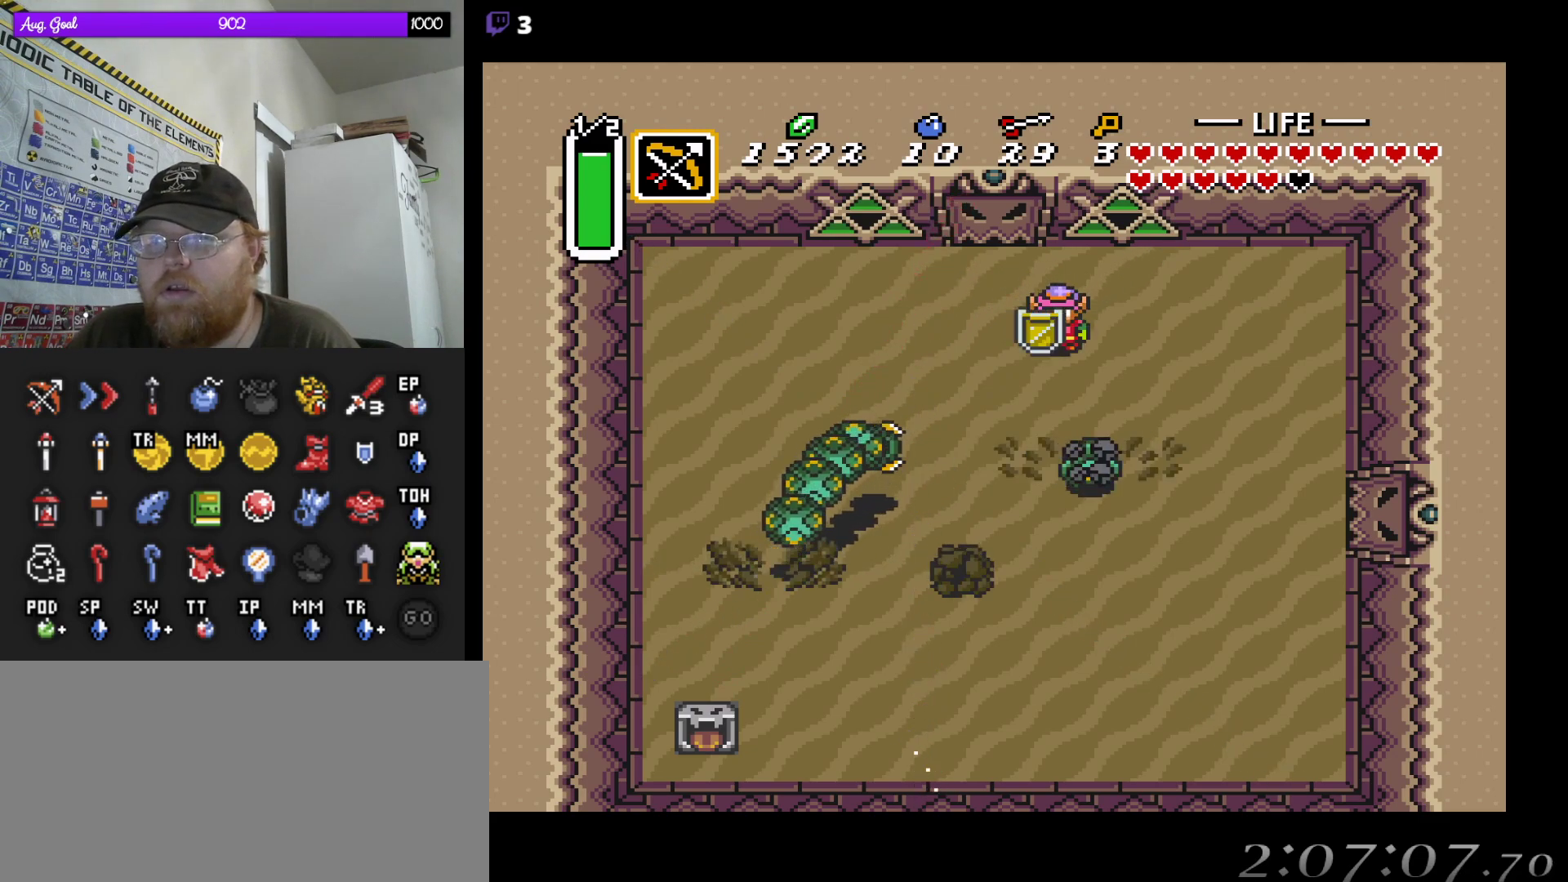
{"buttons": ["DPAD_RIGHT"], "events": [[500, "DPAD_RIGHT", "down"]]}
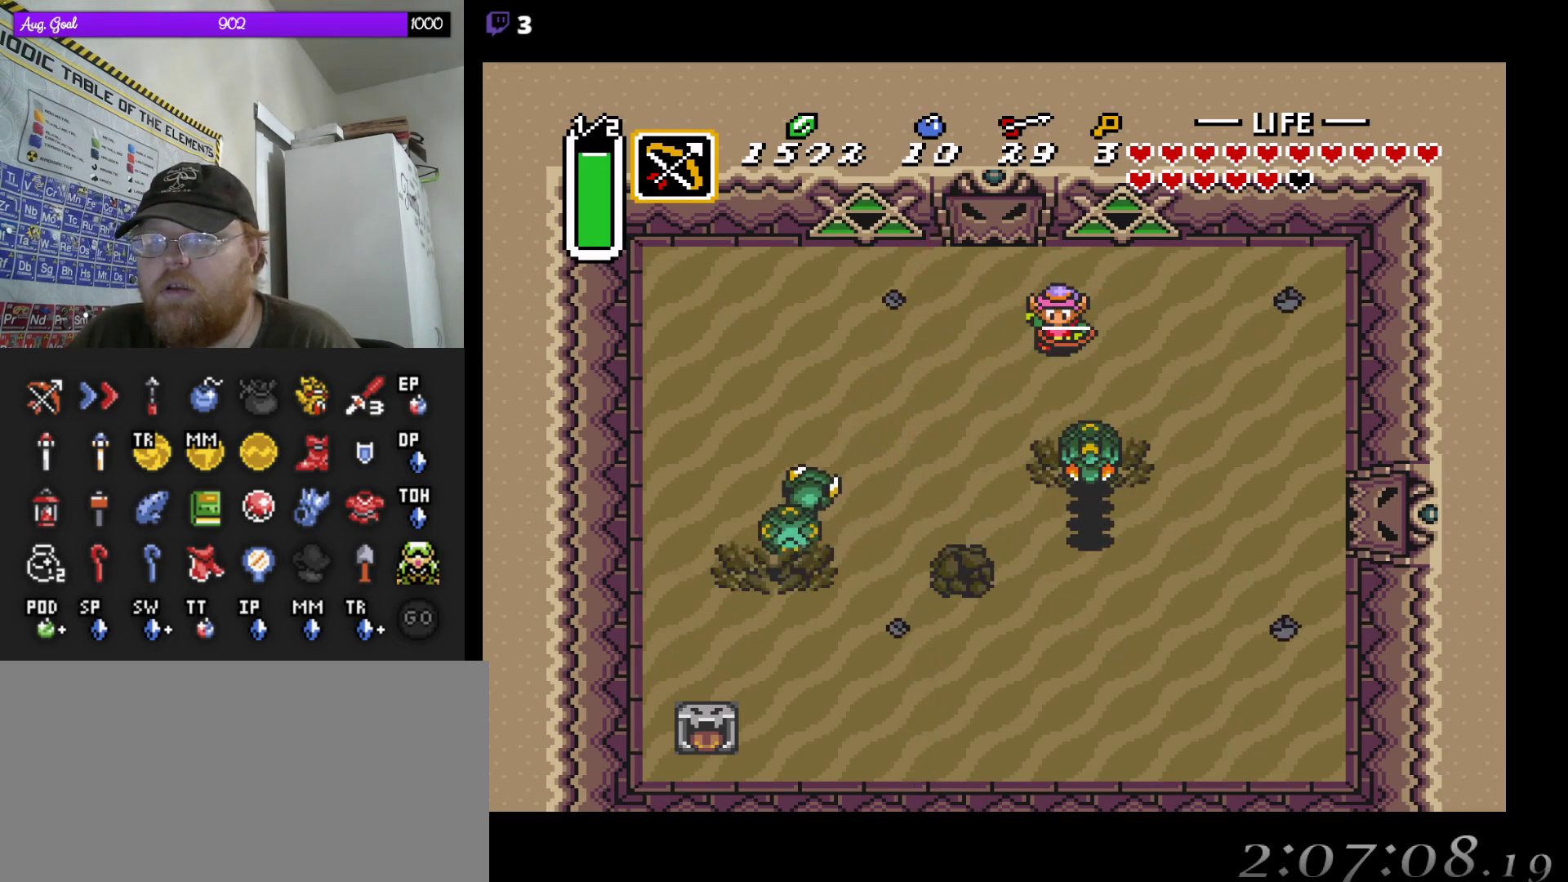
{"buttons": [], "events": [[33, "DPAD_DOWN", "down"], [50, "DPAD_RIGHT", "up"], [83, "DPAD_DOWN", "up"], [133, "DPAD_DOWN", "down"], [167, "DPAD_RIGHT", "down"], [250, "DPAD_RIGHT", "up"], [417, "DPAD_DOWN", "up"]]}
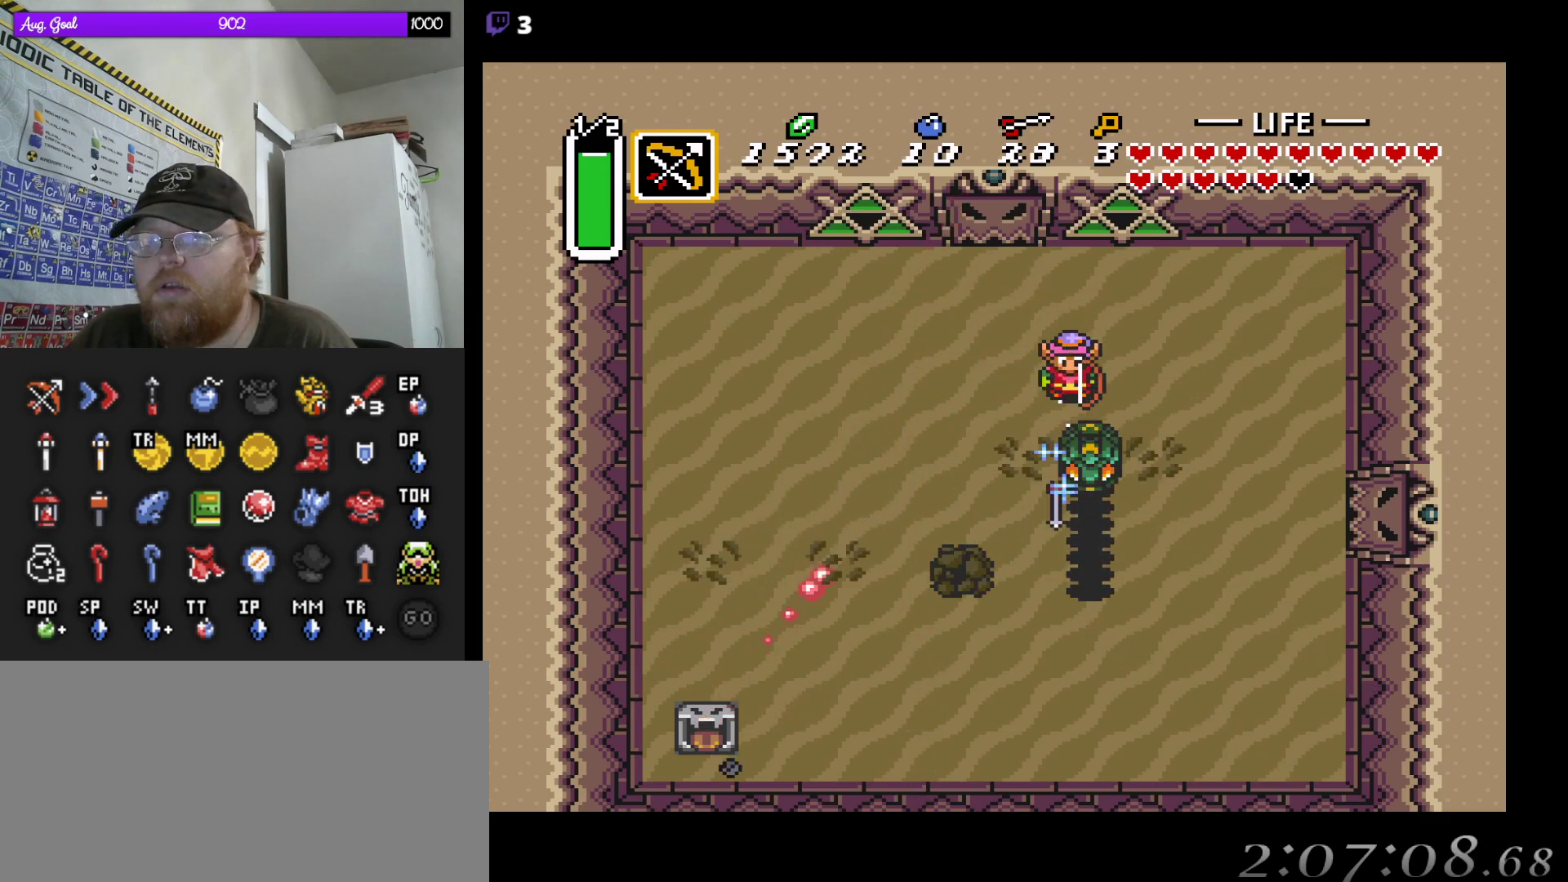
{"buttons": [], "events": []}
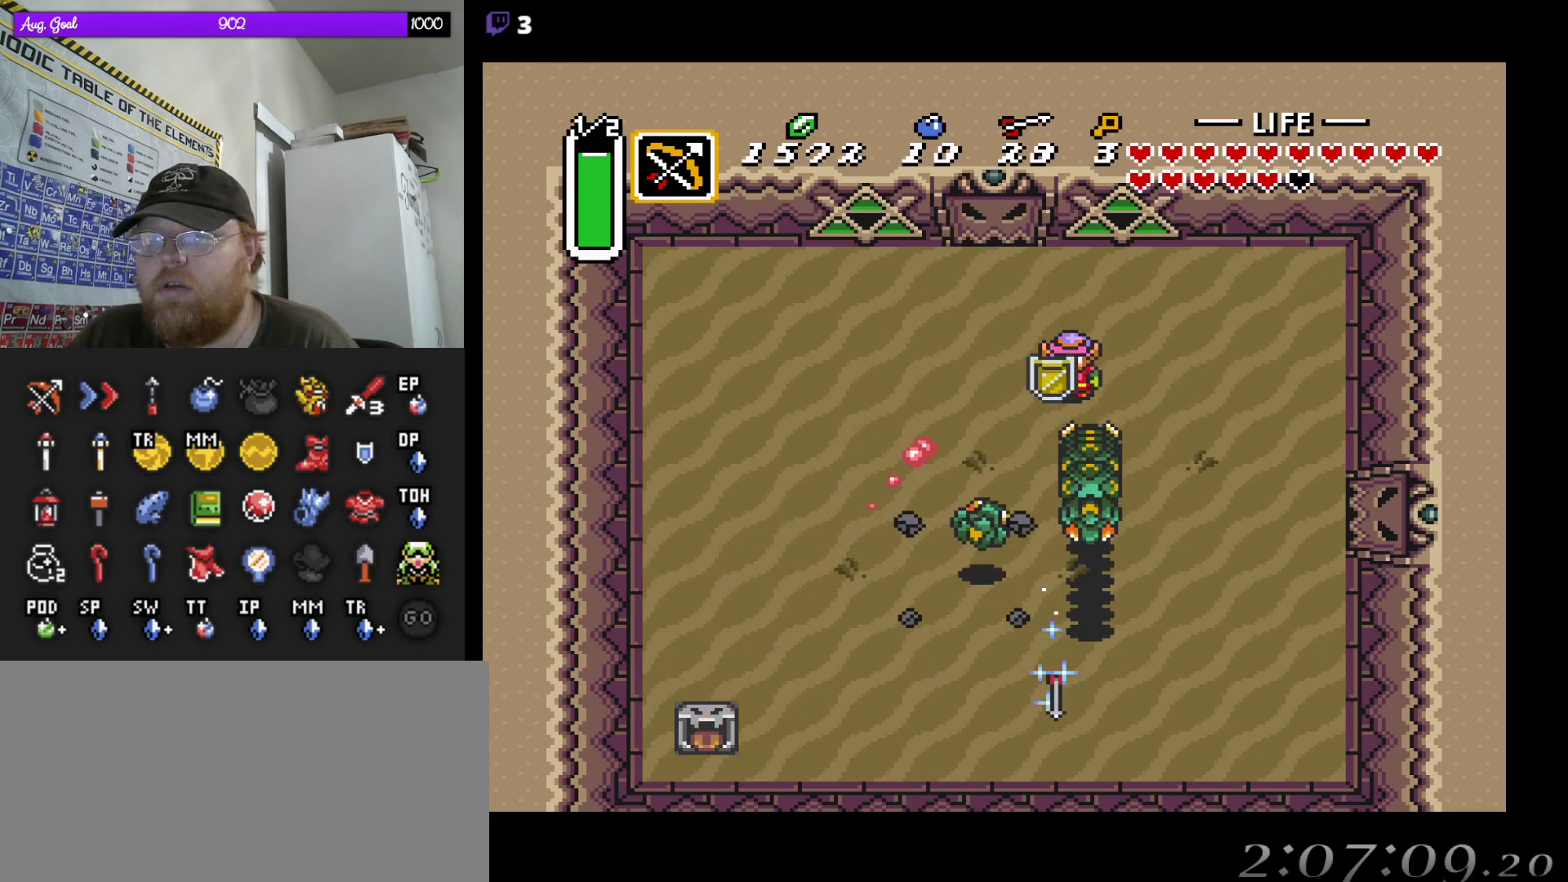
{"buttons": ["DPAD_UP"], "events": [[83, "DPAD_RIGHT", "down"], [400, "DPAD_DOWN", "down"], [467, "DPAD_DOWN", "up"], [467, "DPAD_RIGHT", "up"], [483, "DPAD_UP", "down"]]}
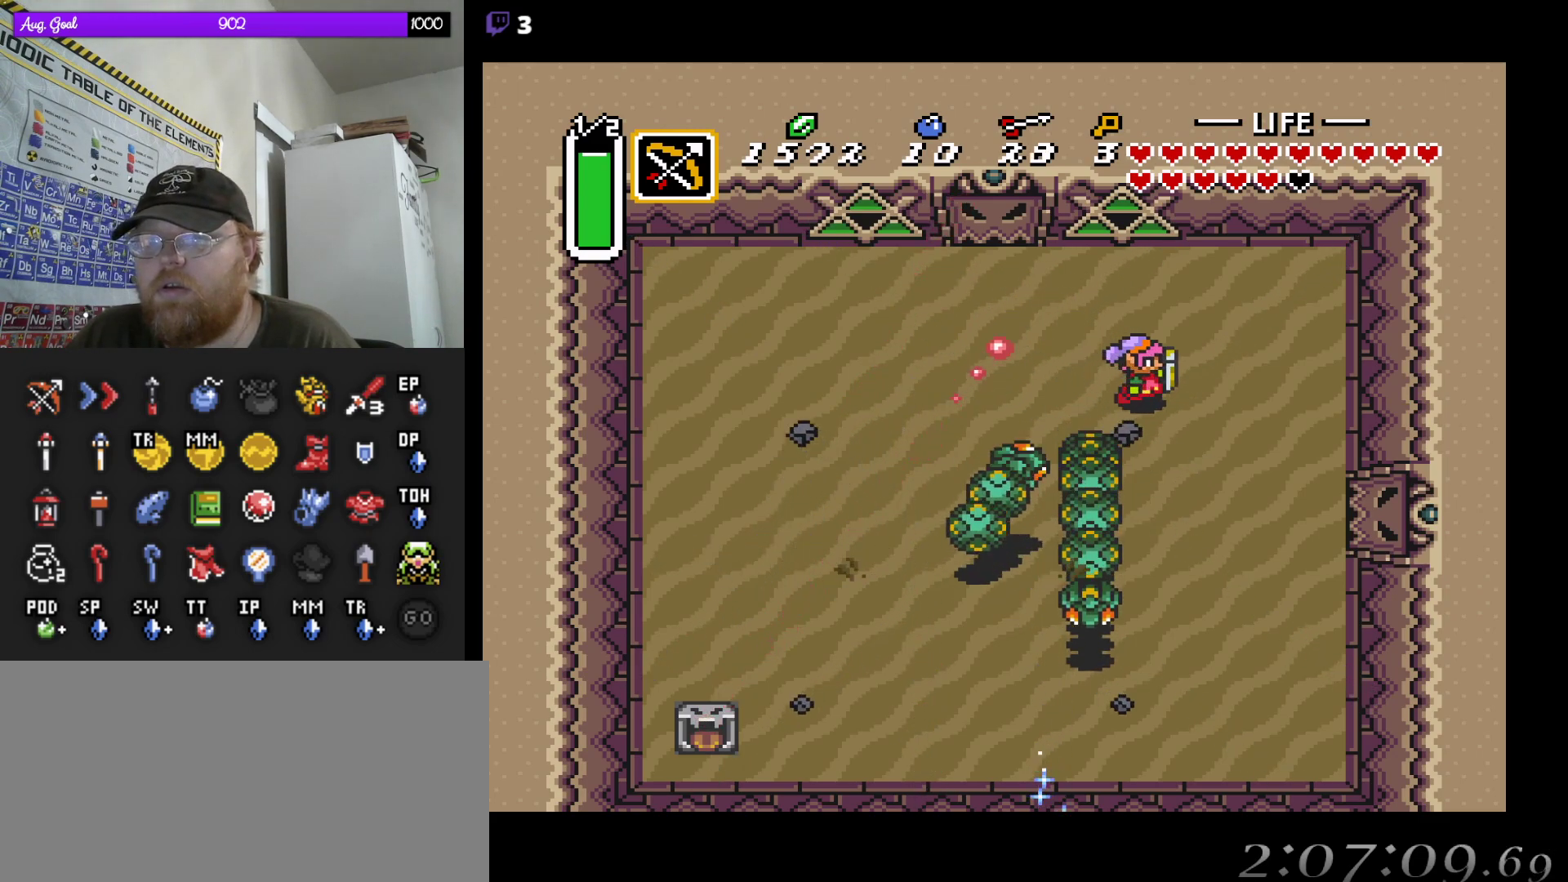
{"buttons": ["DPAD_UP"]}
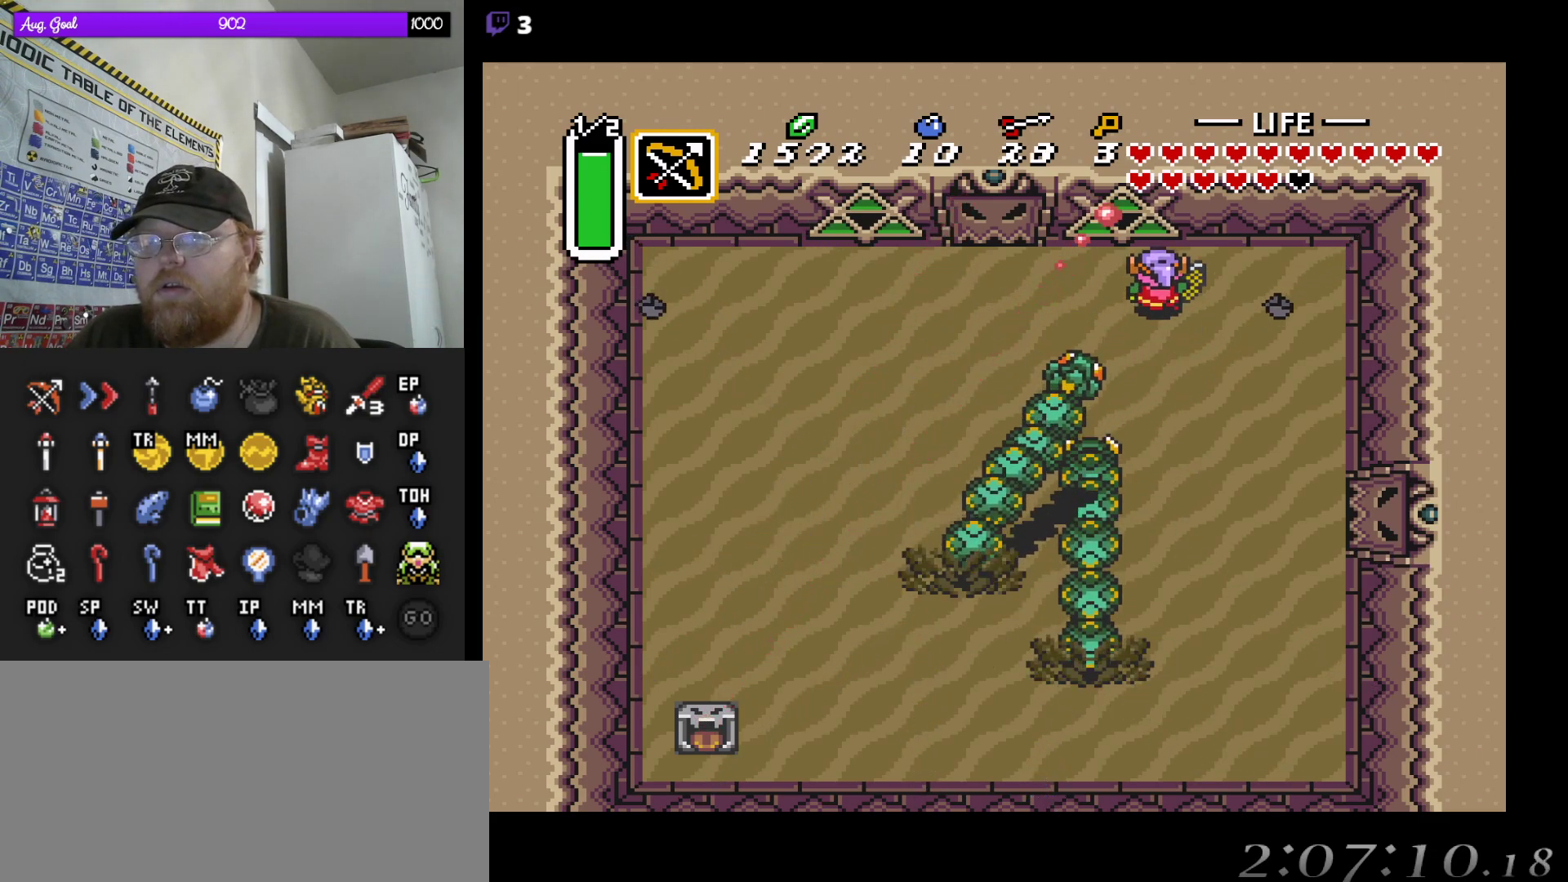
{"buttons": []}
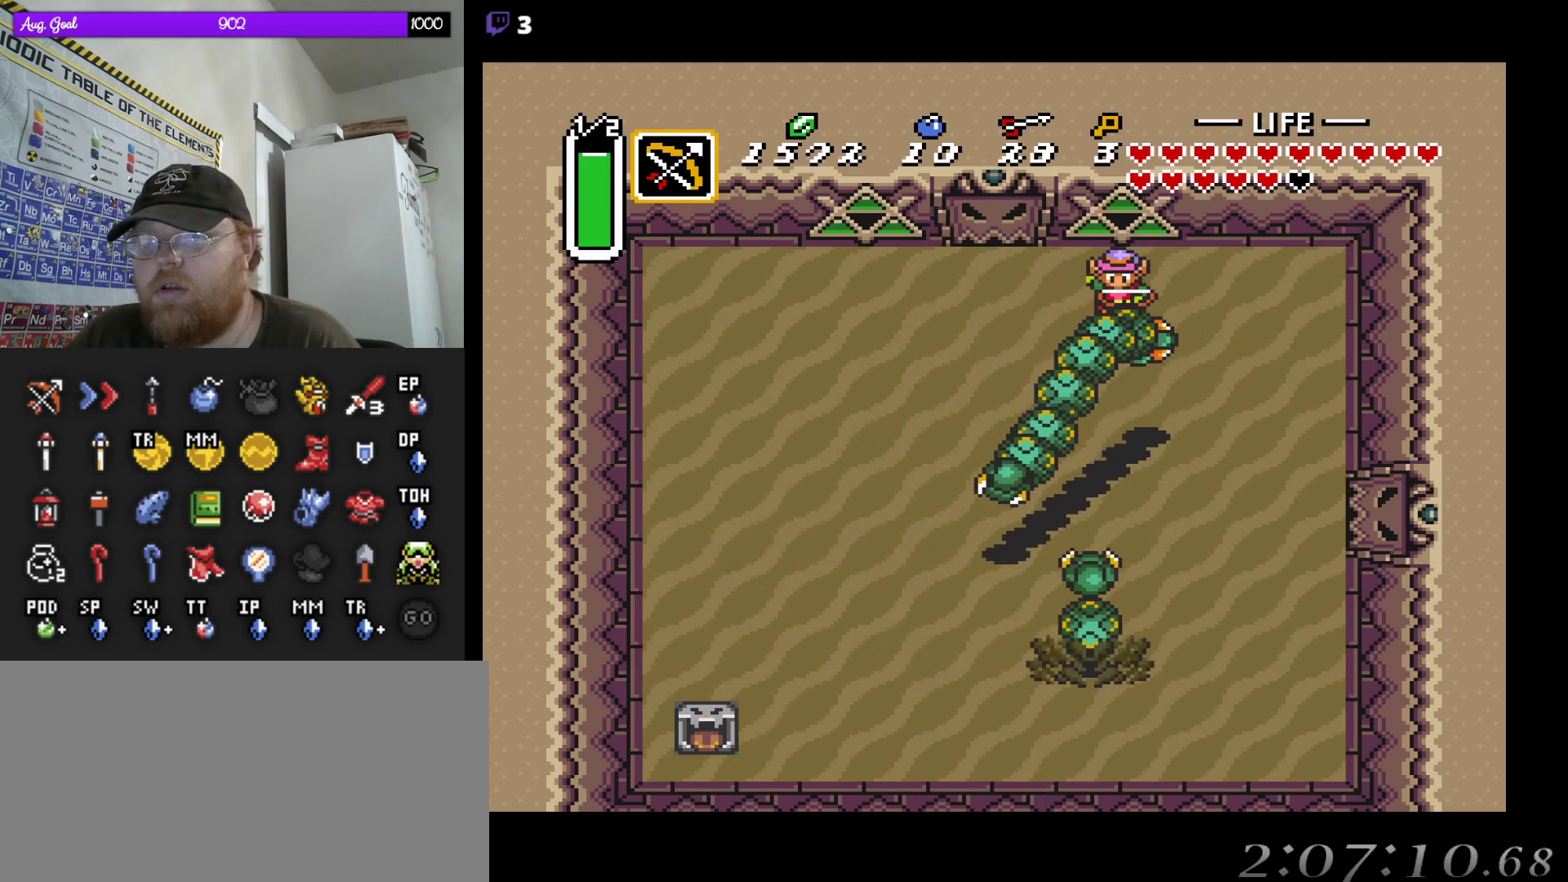
{"buttons": ["DPAD_LEFT"], "events": [[433, "DPAD_LEFT", "down"]]}
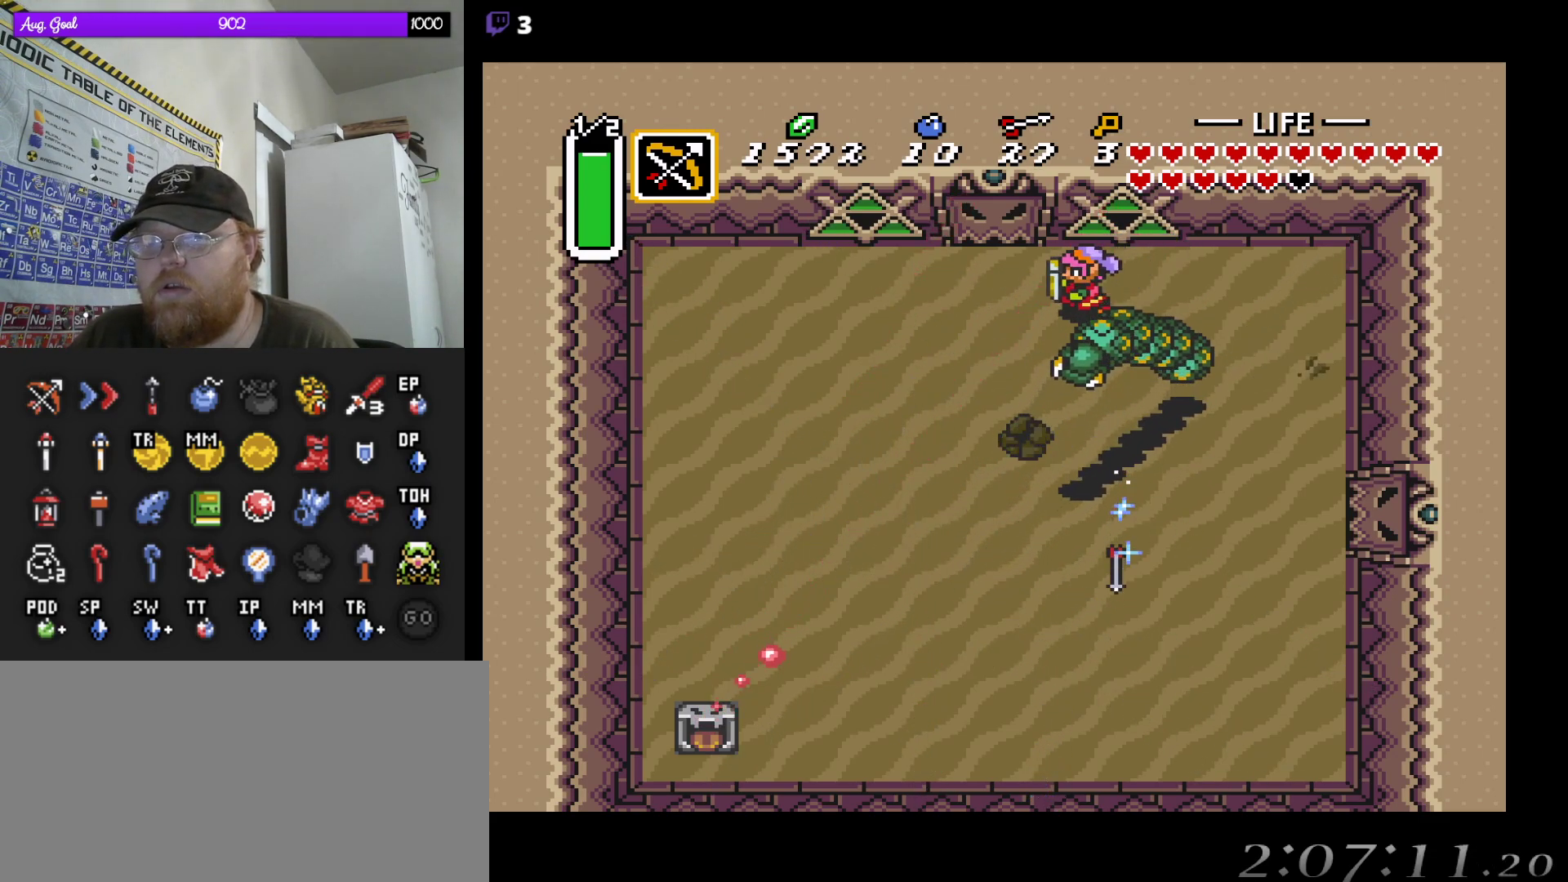
{"buttons": ["DPAD_LEFT"], "events": [[283, "DPAD_DOWN", "down"], [283, "DPAD_LEFT", "up"], [283, "DPAD_RIGHT", "down"], [317, "DPAD_DOWN", "up"], [317, "DPAD_RIGHT", "up"], [483, "DPAD_LEFT", "down"]]}
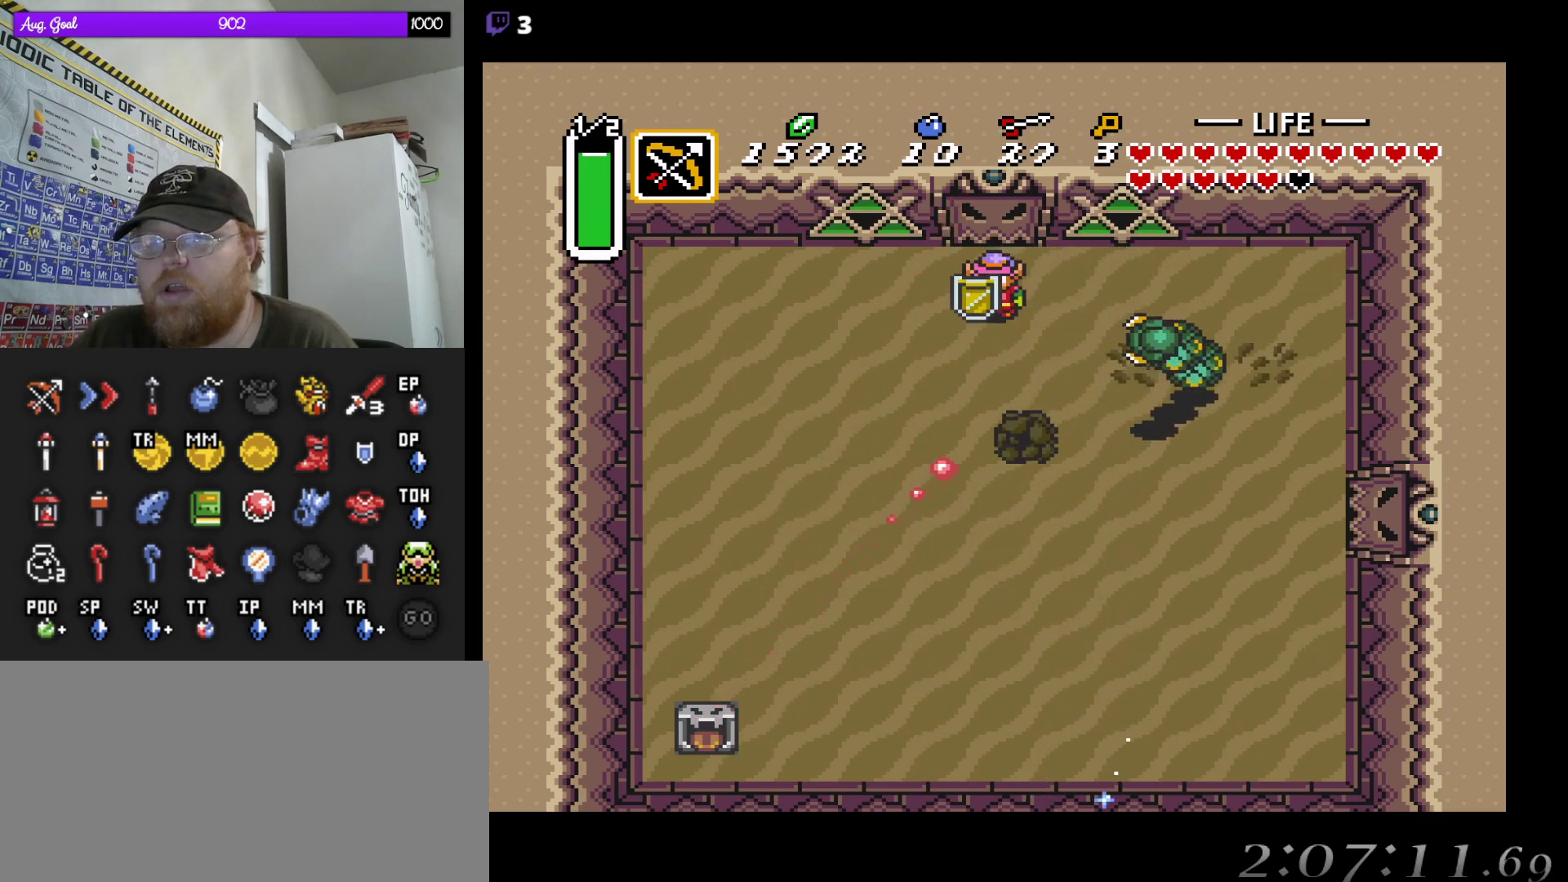
{"buttons": [], "events": [[83, "DPAD_UP", "down"], [133, "DPAD_LEFT", "up"], [200, "DPAD_UP", "up"], [217, "DPAD_RIGHT", "down"], [467, "DPAD_RIGHT", "up"]]}
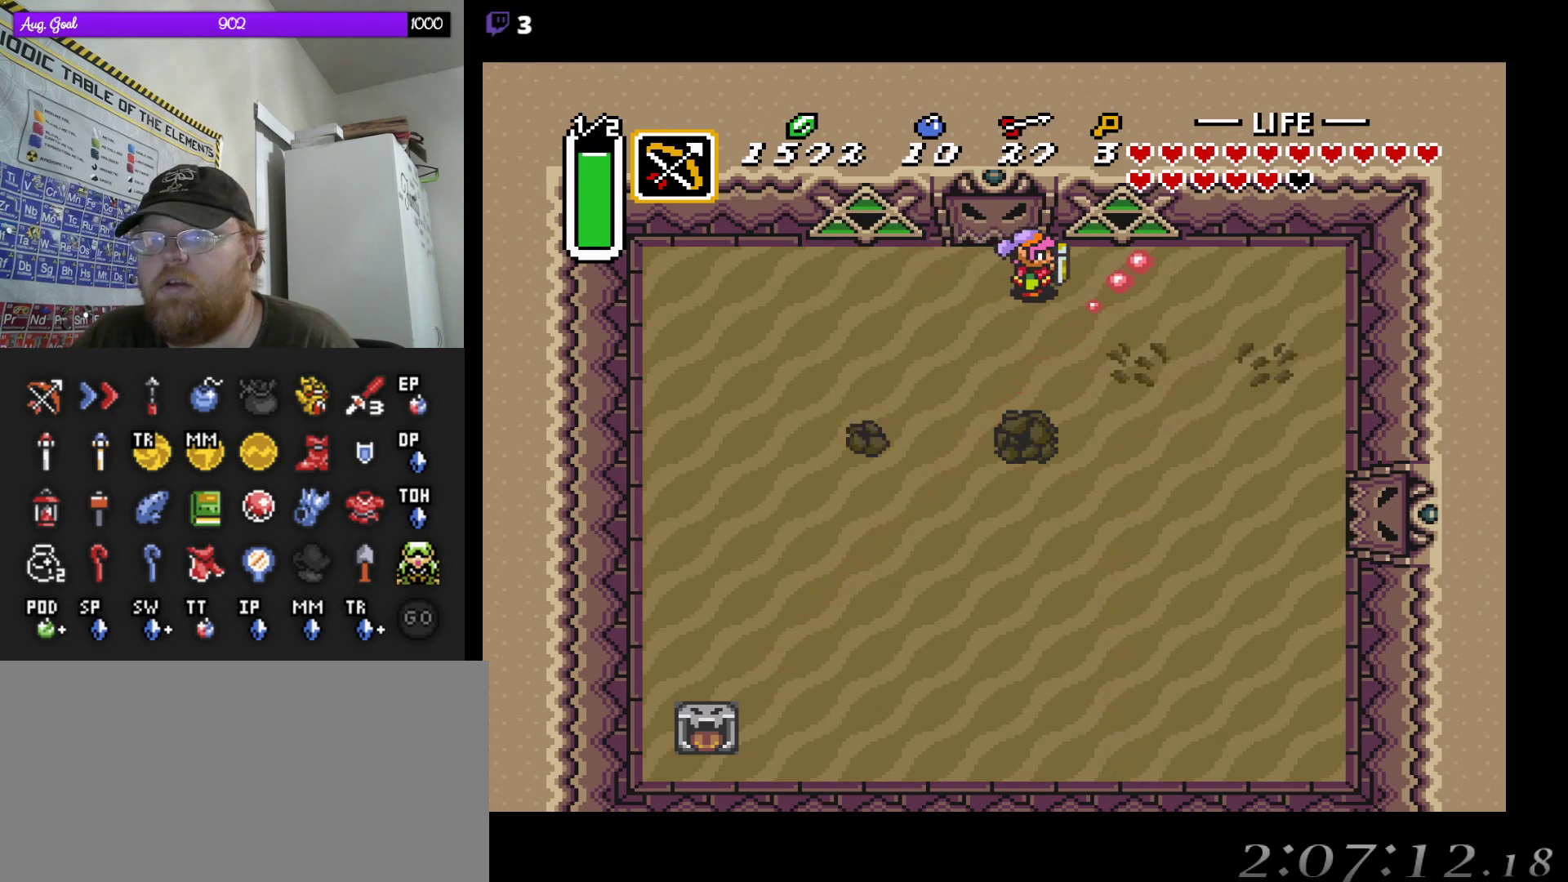
{"buttons": [], "events": [[217, "DPAD_DOWN", "down"], [300, "DPAD_DOWN", "up"]]}
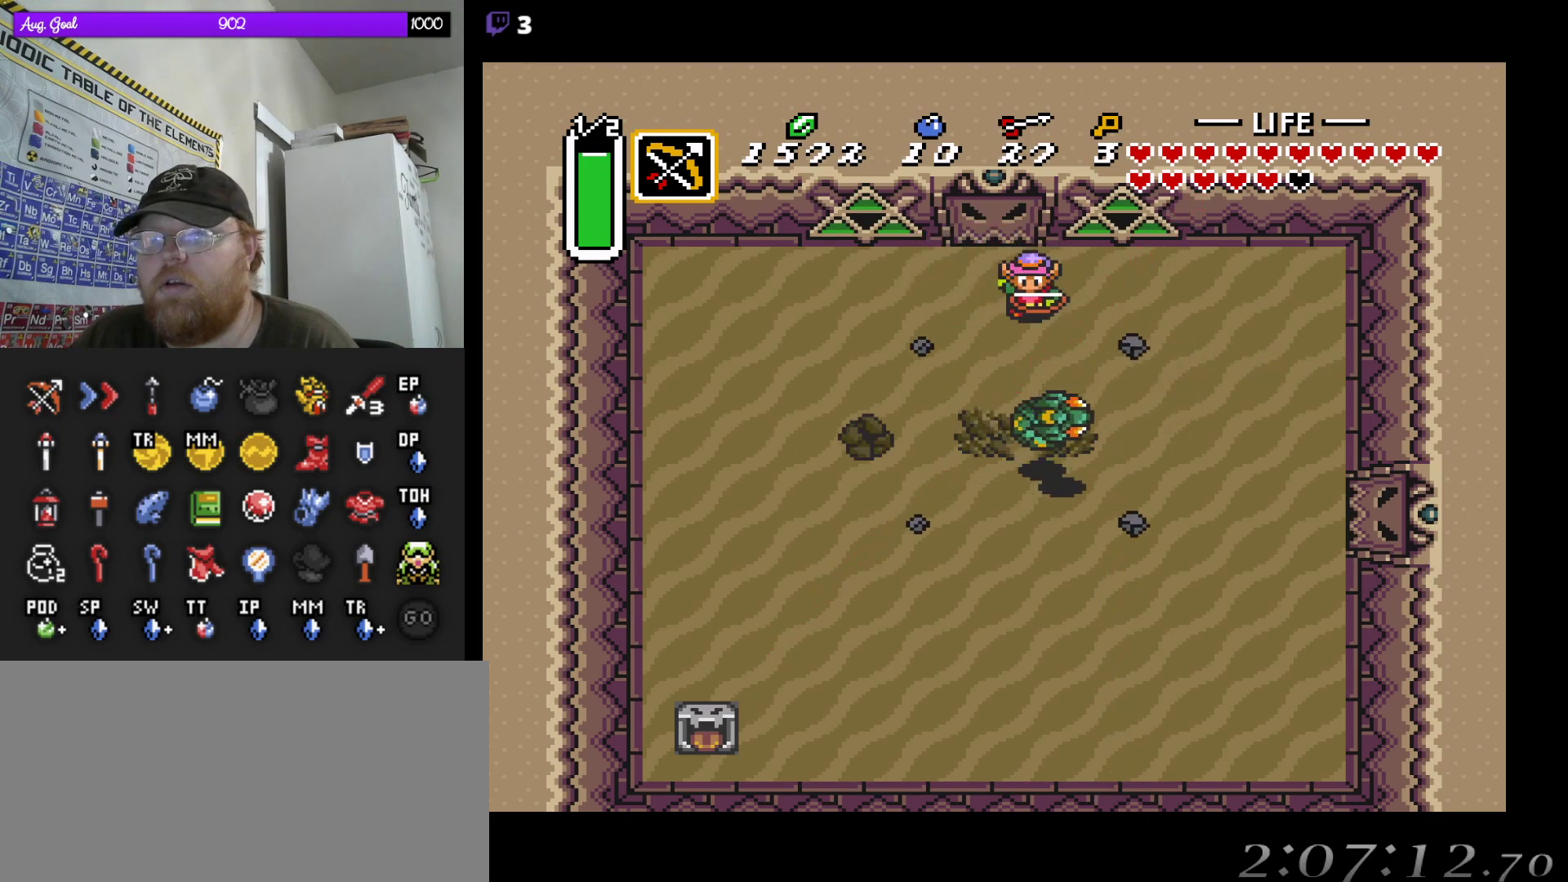
{"buttons": [], "events": []}
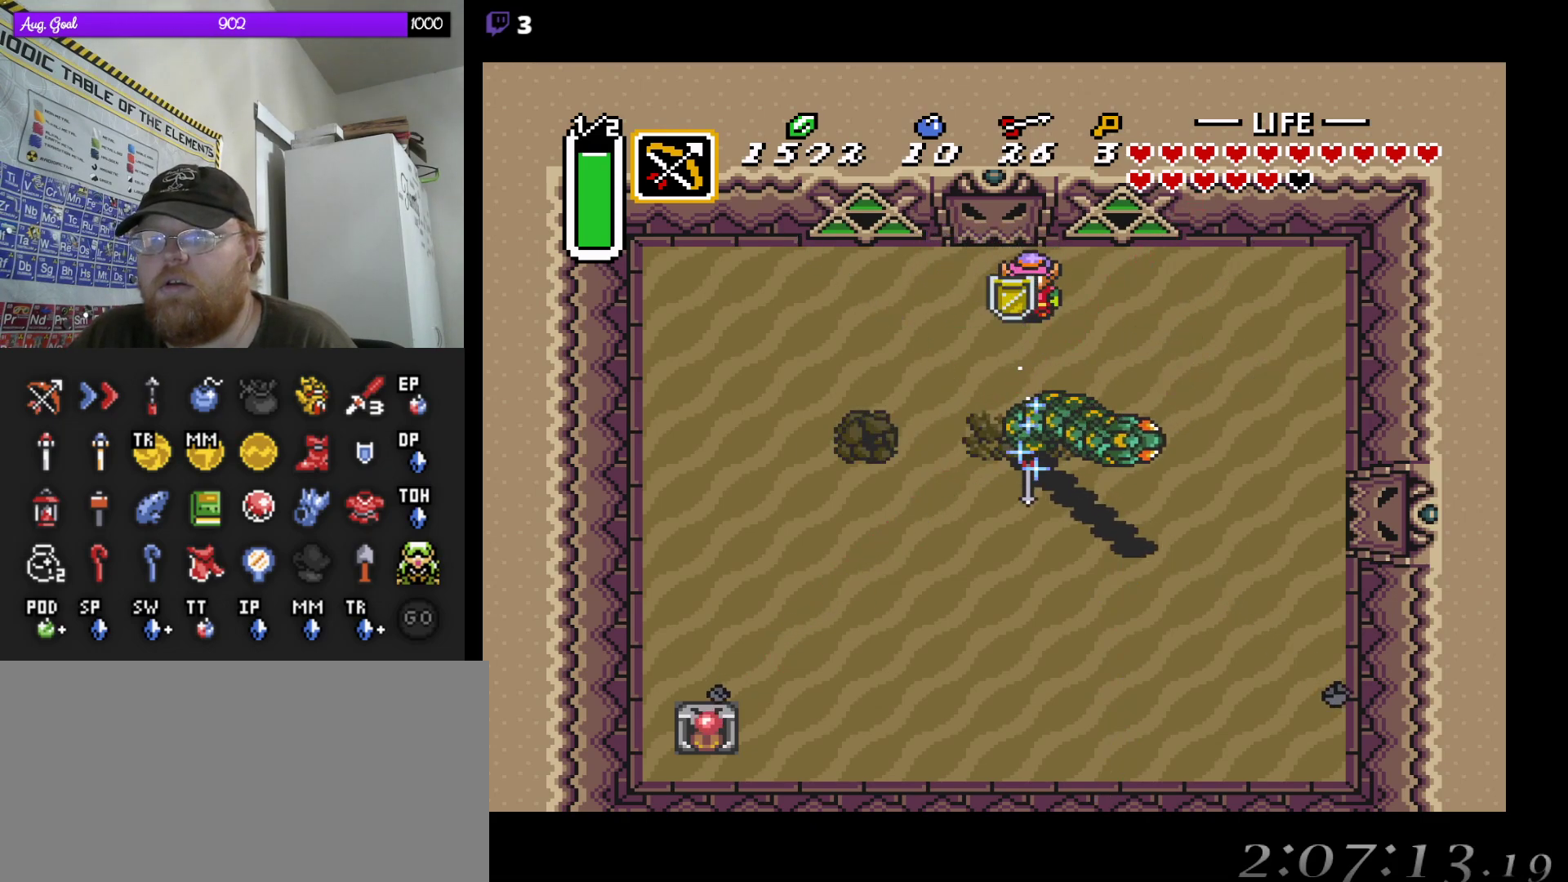
{"buttons": [], "events": [[17, "DPAD_LEFT", "down"], [383, "DPAD_DOWN", "down"], [433, "DPAD_LEFT", "up"], [500, "DPAD_DOWN", "up"]]}
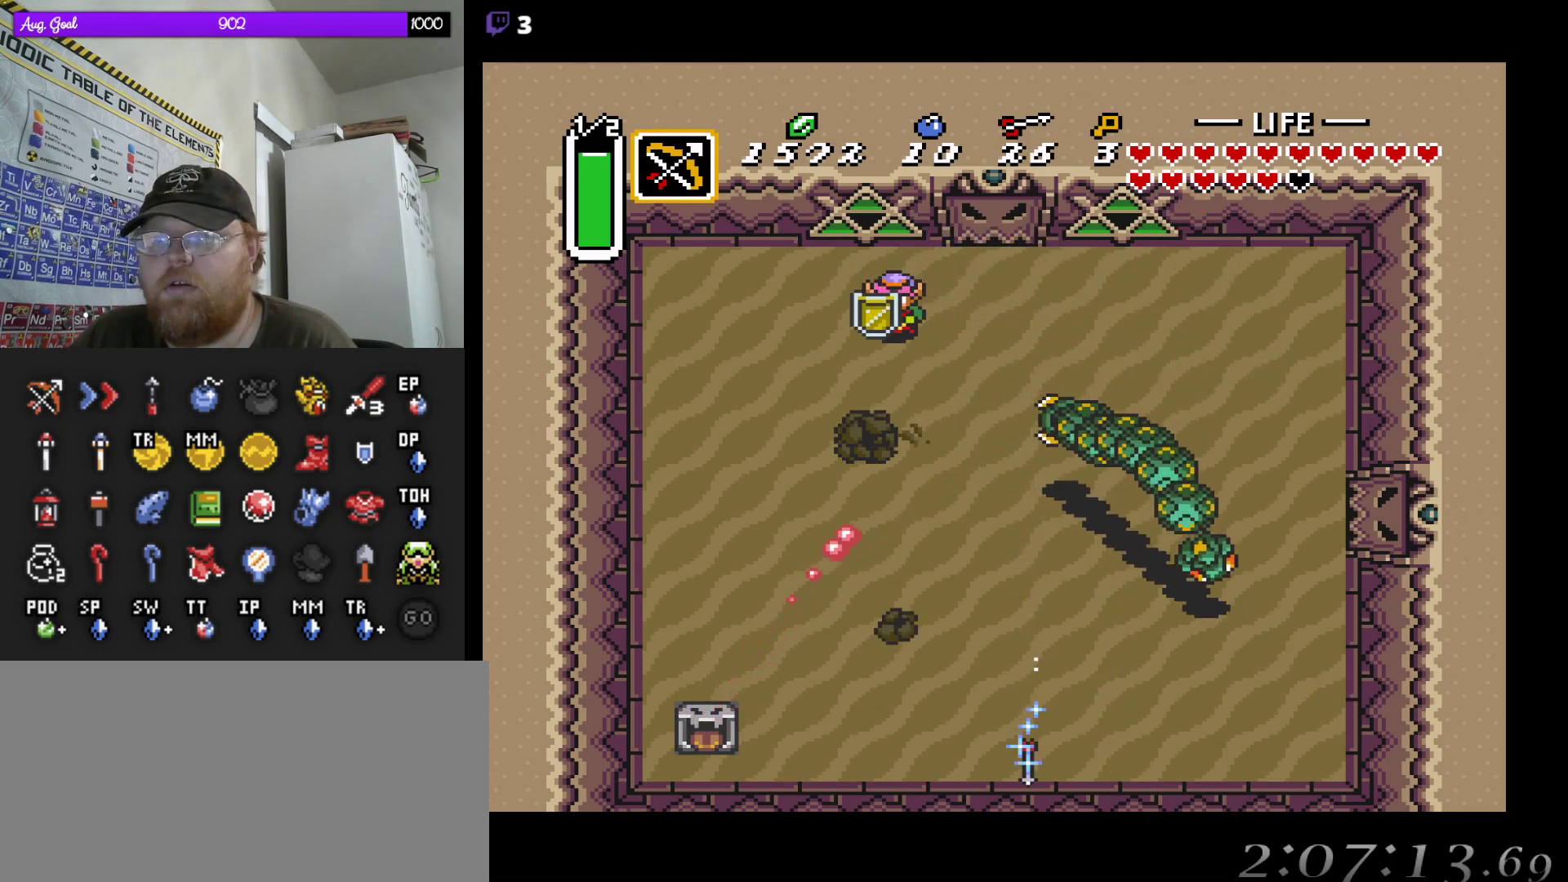
{"buttons": [], "events": [[483, "DPAD_LEFT", "down"], [500, "DPAD_LEFT", "up"]]}
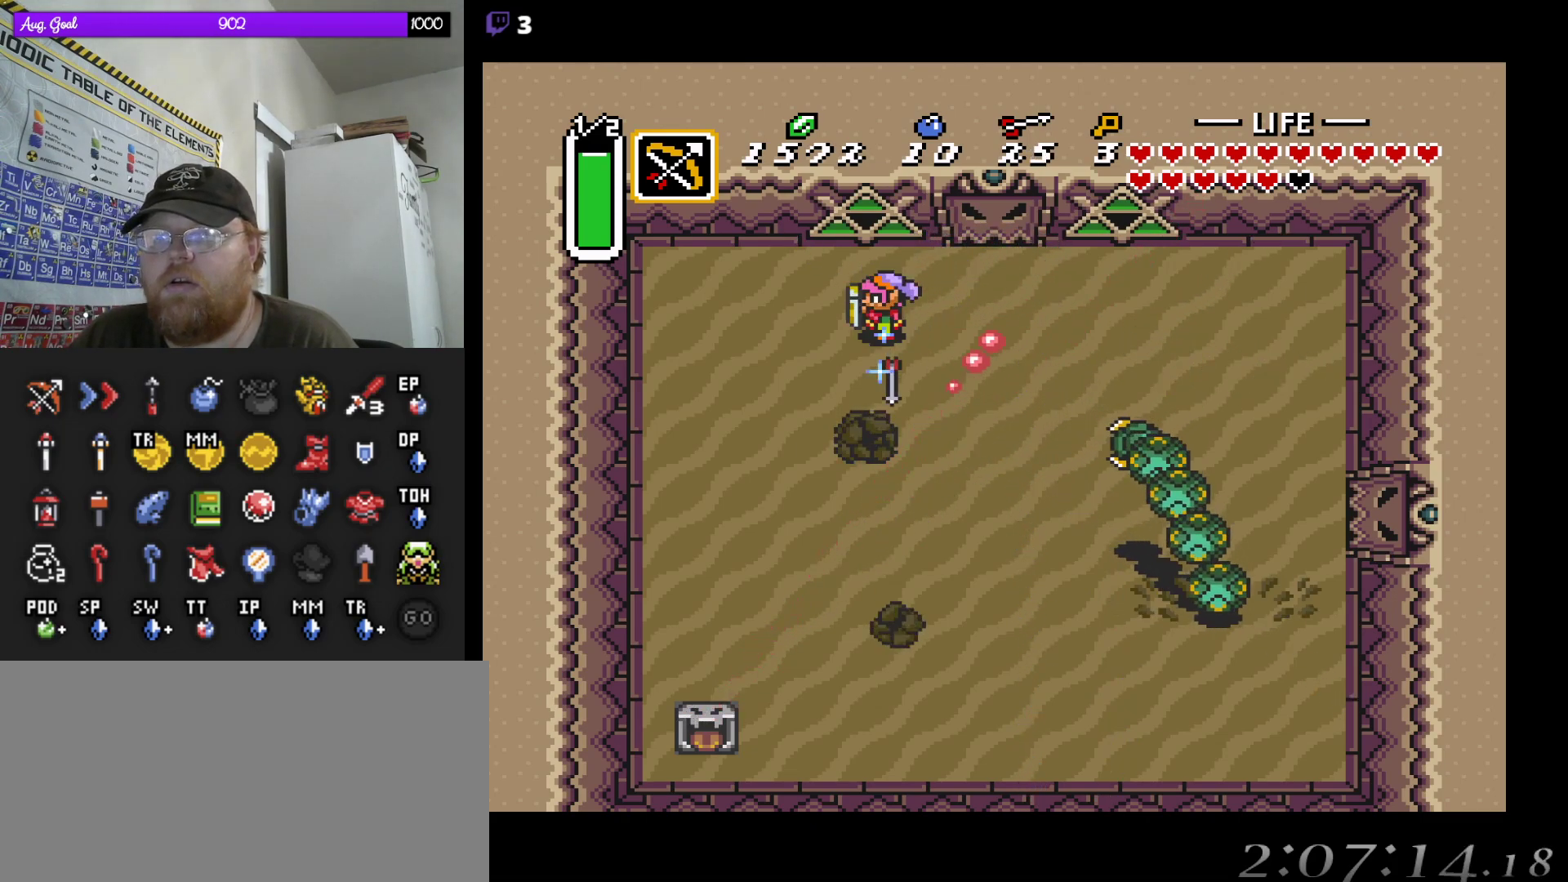
{"buttons": [], "events": [[67, "DPAD_LEFT", "down"], [167, "DPAD_LEFT", "up"], [233, "DPAD_LEFT", "down"], [267, "DPAD_LEFT", "up"]]}